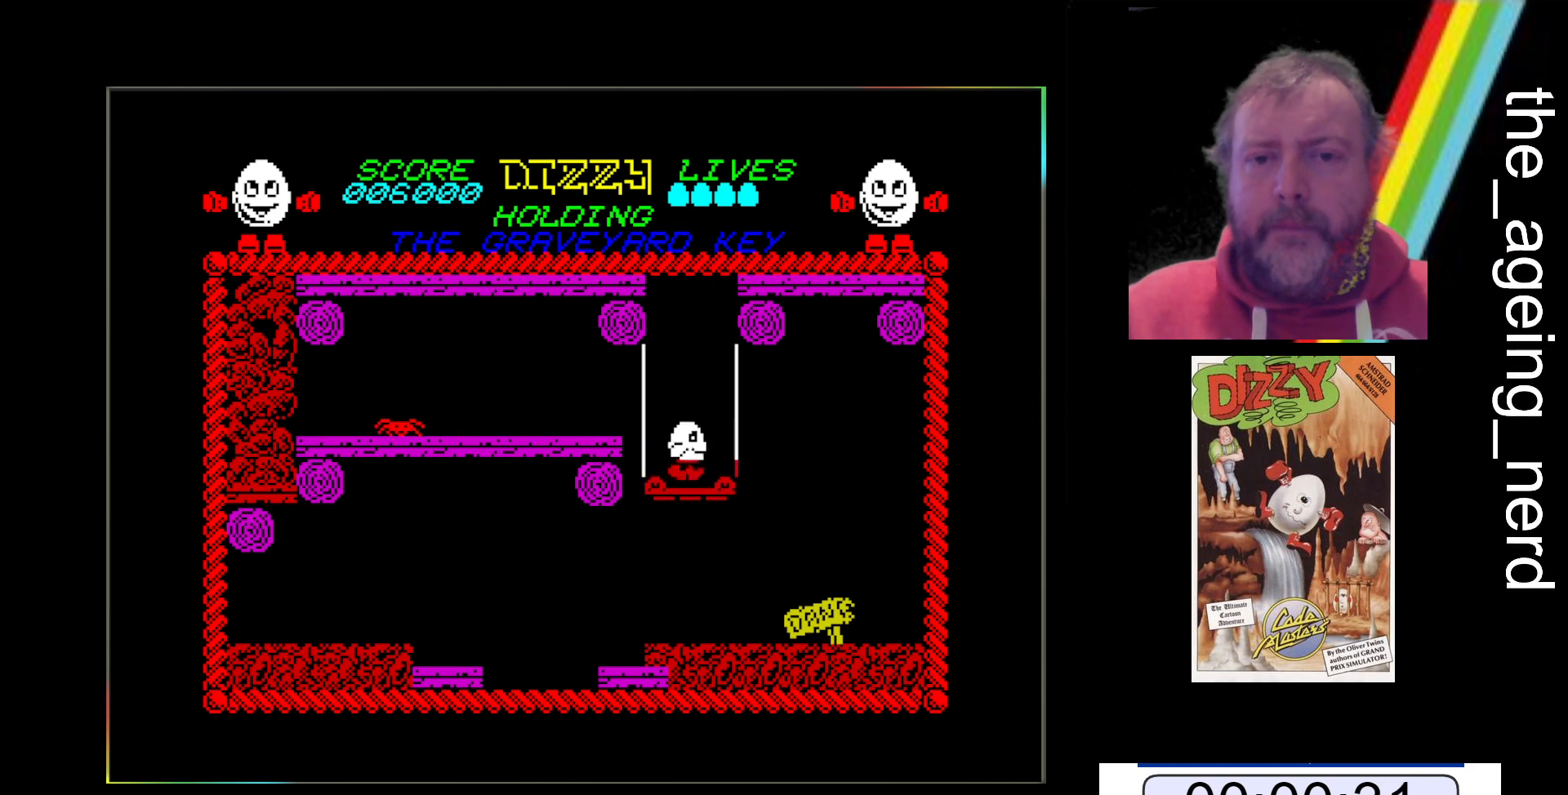
Gameplay with keyboard; each line is a JSON object with the keys held at the frame after it. "events" lists presses ("down") and releases ("up") of "return", "space", "x" and "z" between this image and that frame as [ms after this image, input, new state], when the widget could be followed in between. No other keys are recorded. Mouse input is not recorded.
{"keys": [], "events": [[33, "x", "up"]]}
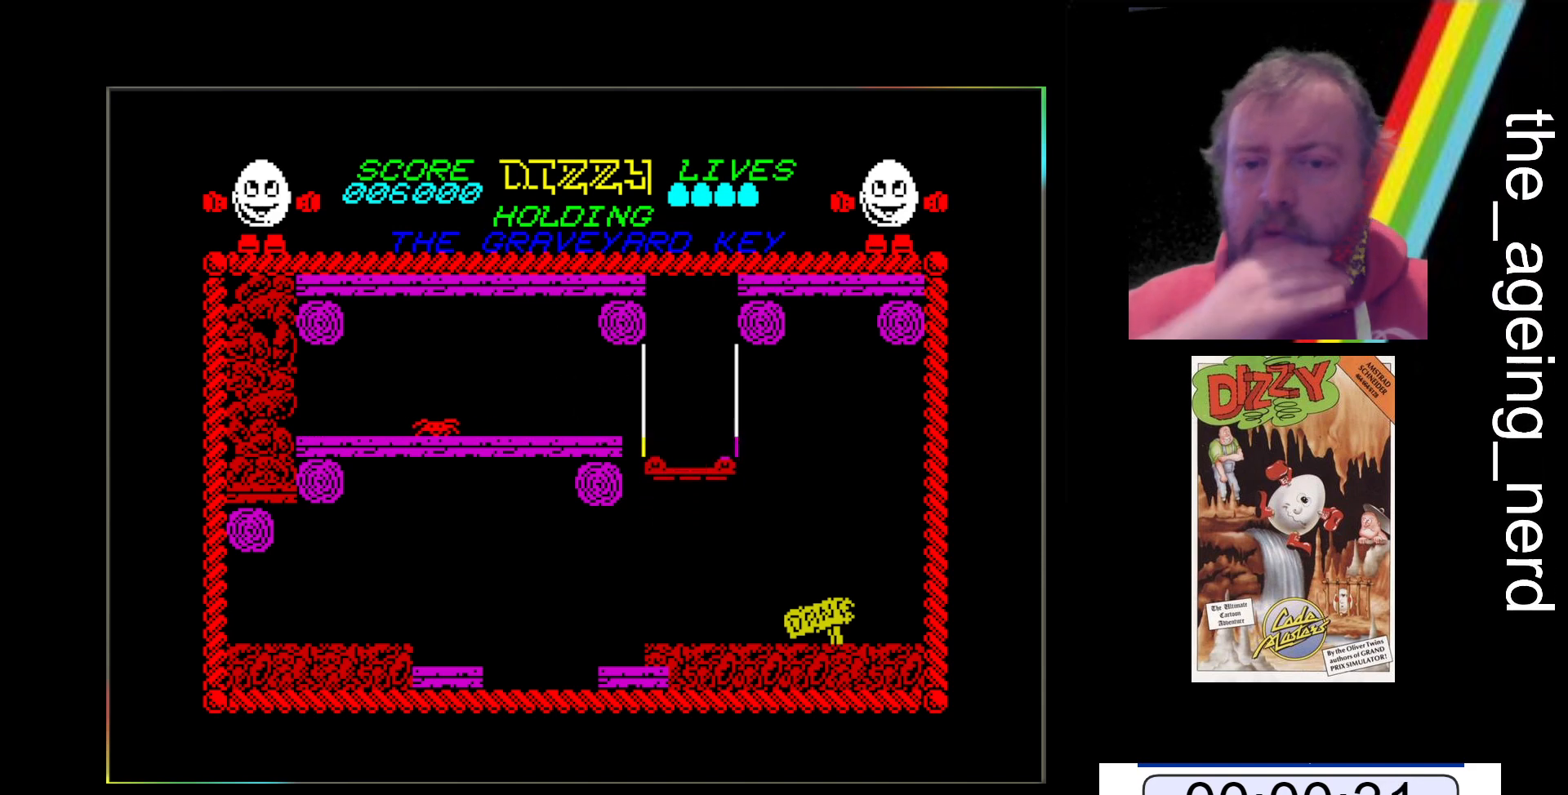
{"keys": [], "events": []}
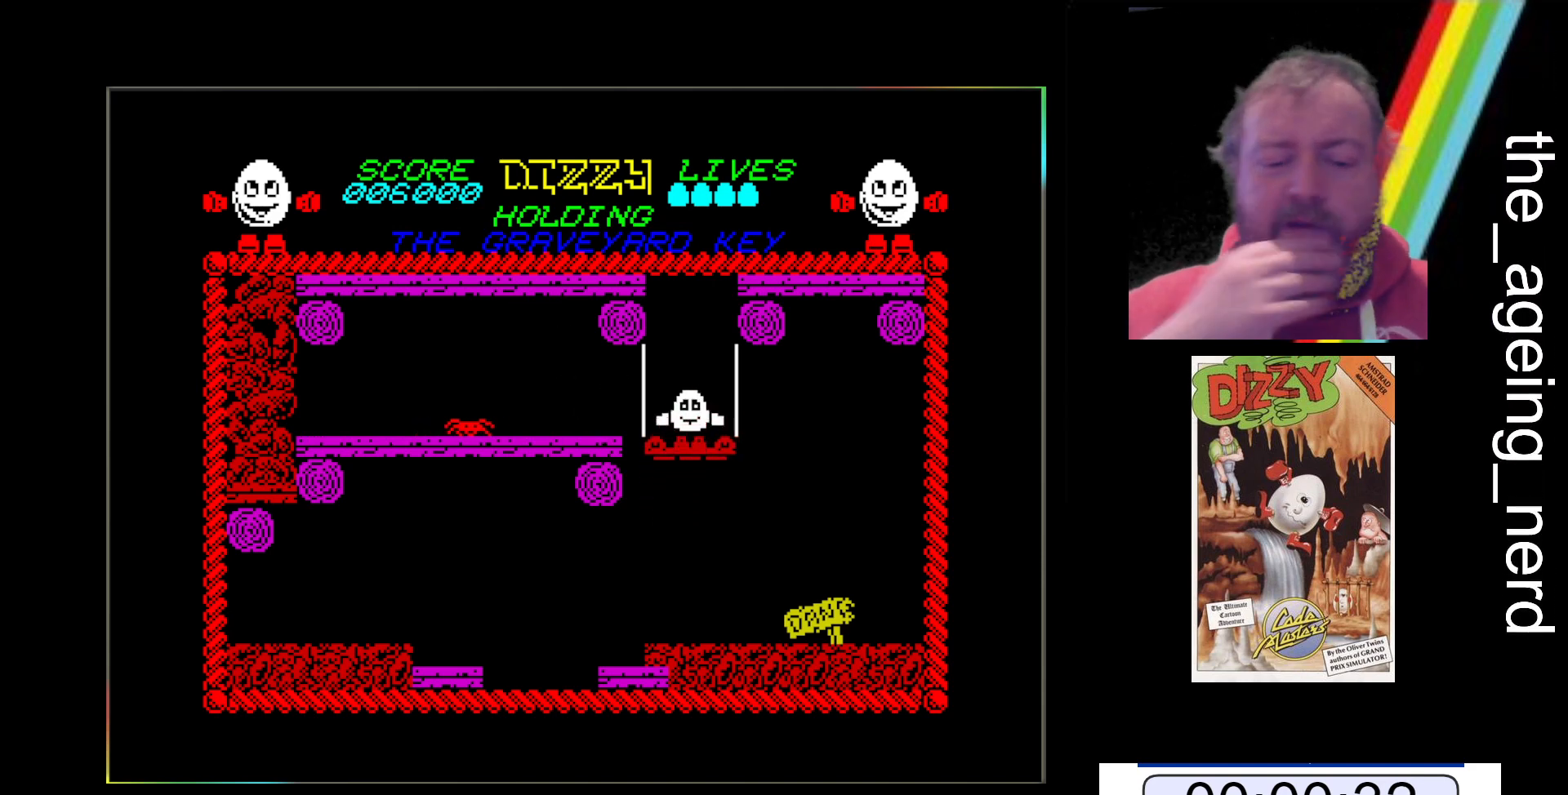
{"keys": [], "events": []}
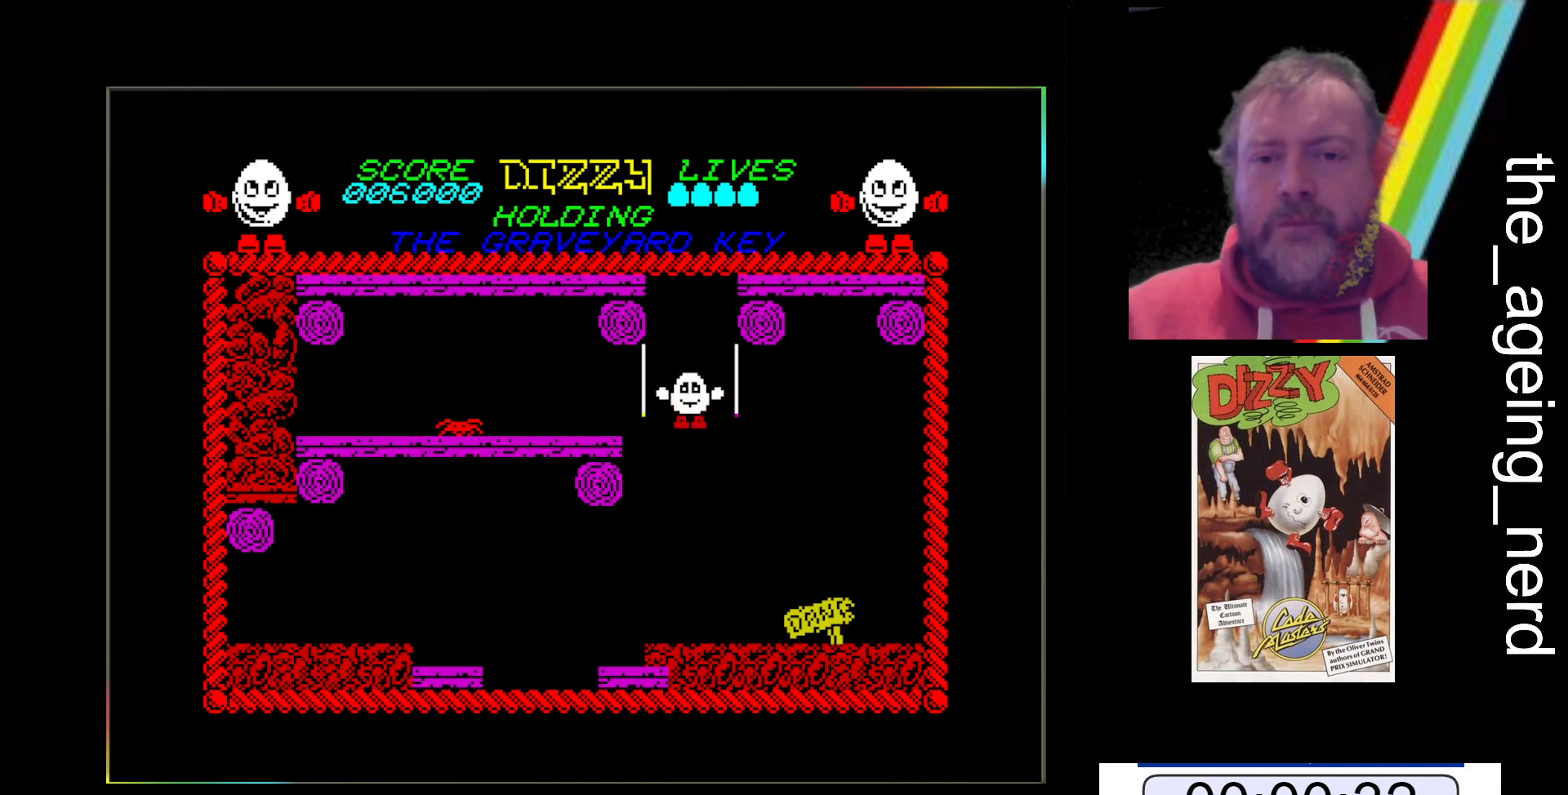
{"keys": ["x"], "events": [[467, "x", "down"]]}
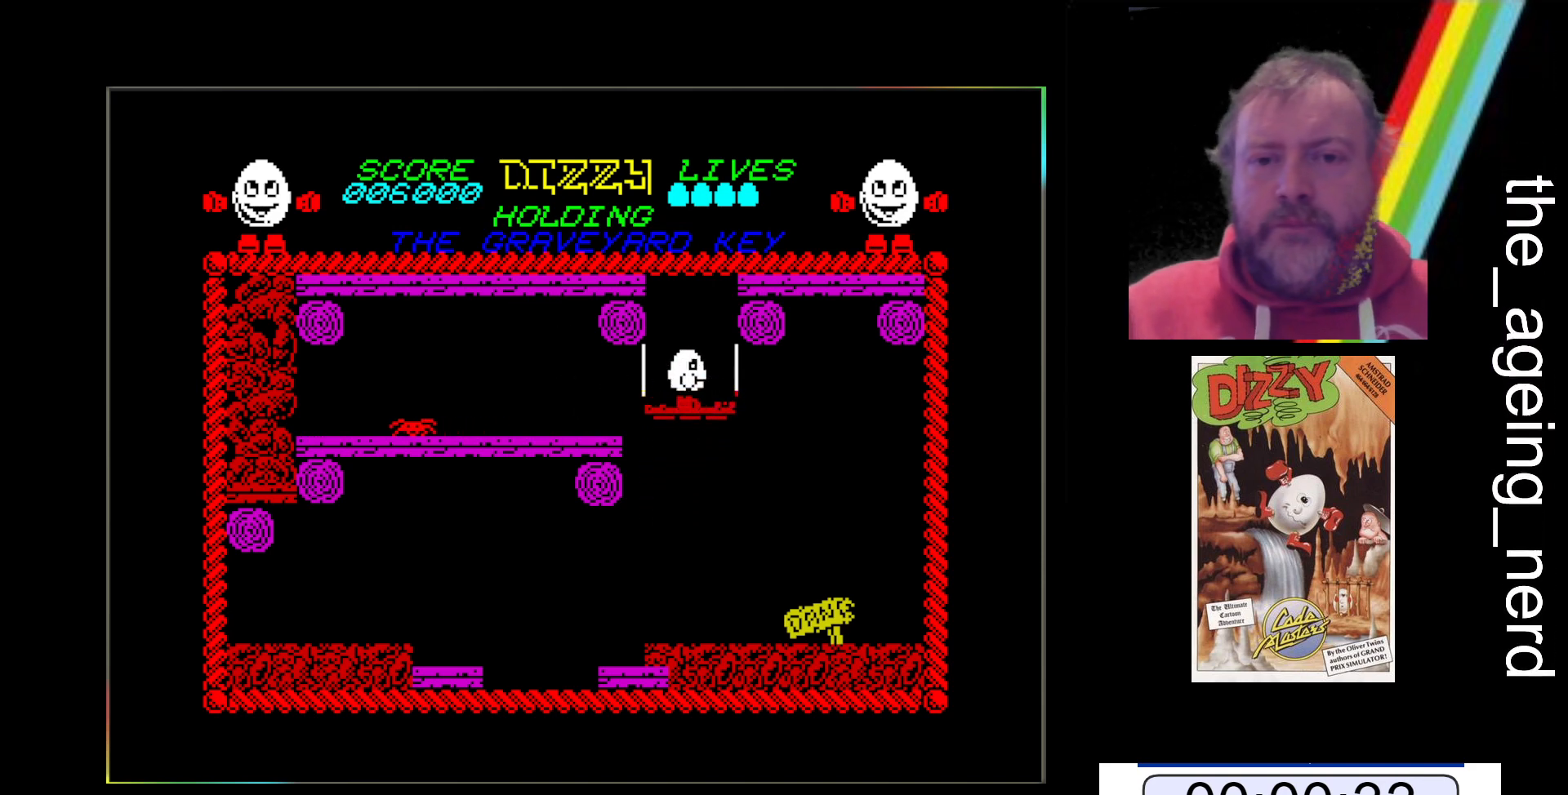
{"keys": ["x"], "events": []}
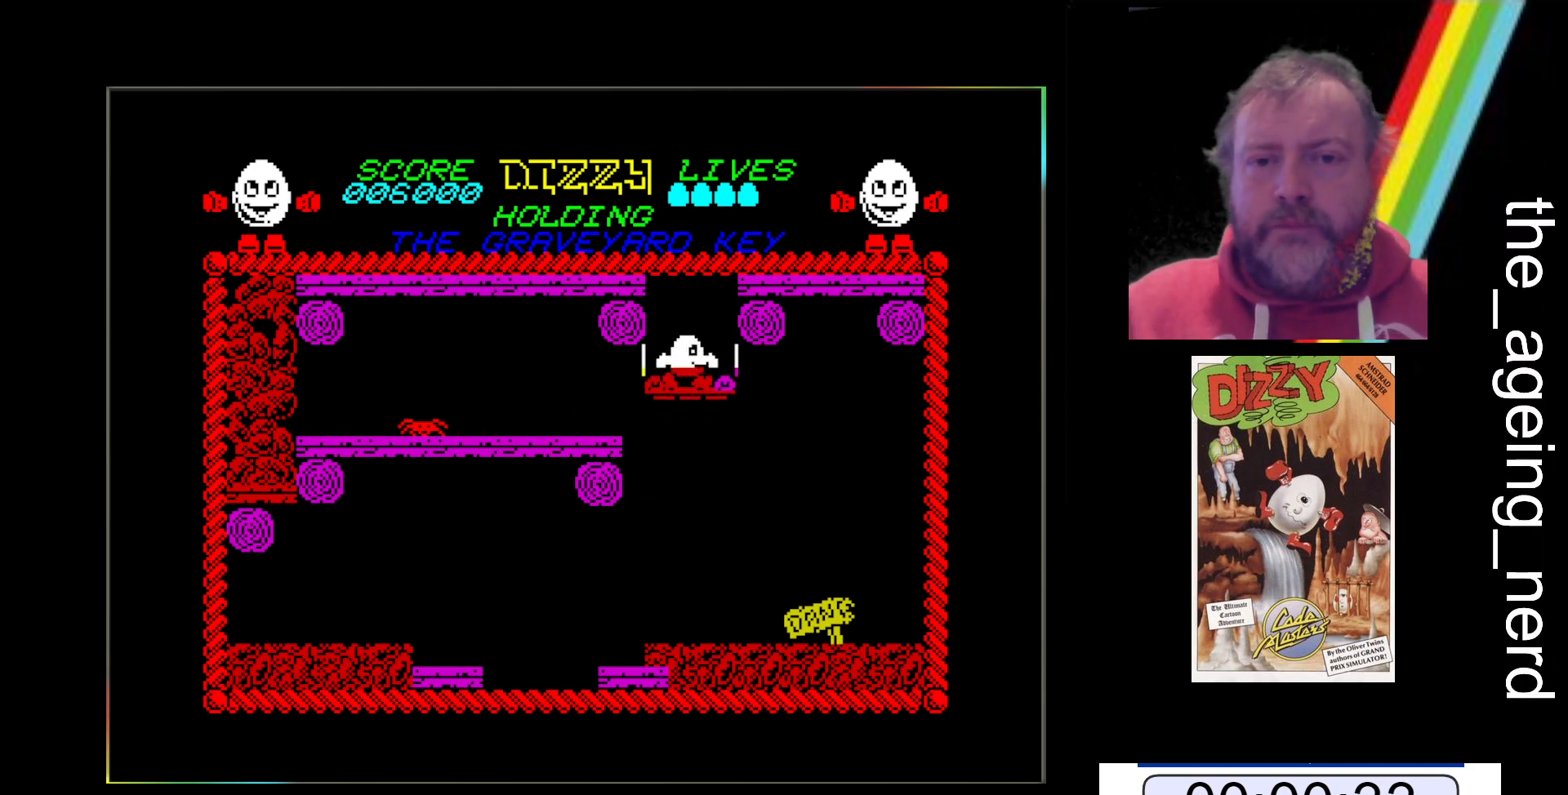
{"keys": ["x"], "events": [[133, "space", "down"], [333, "space", "up"]]}
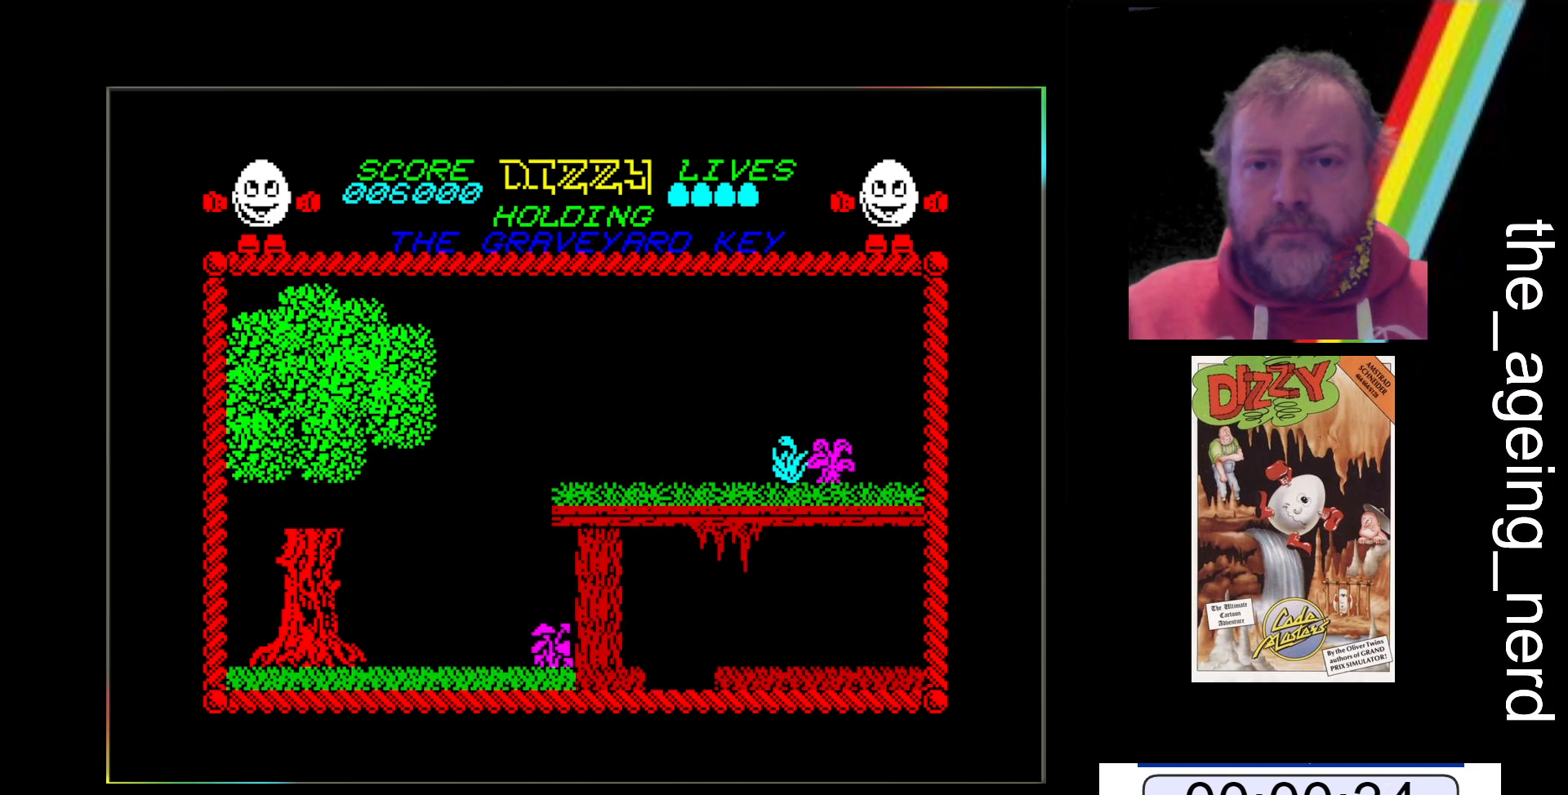
{"keys": ["x"], "events": []}
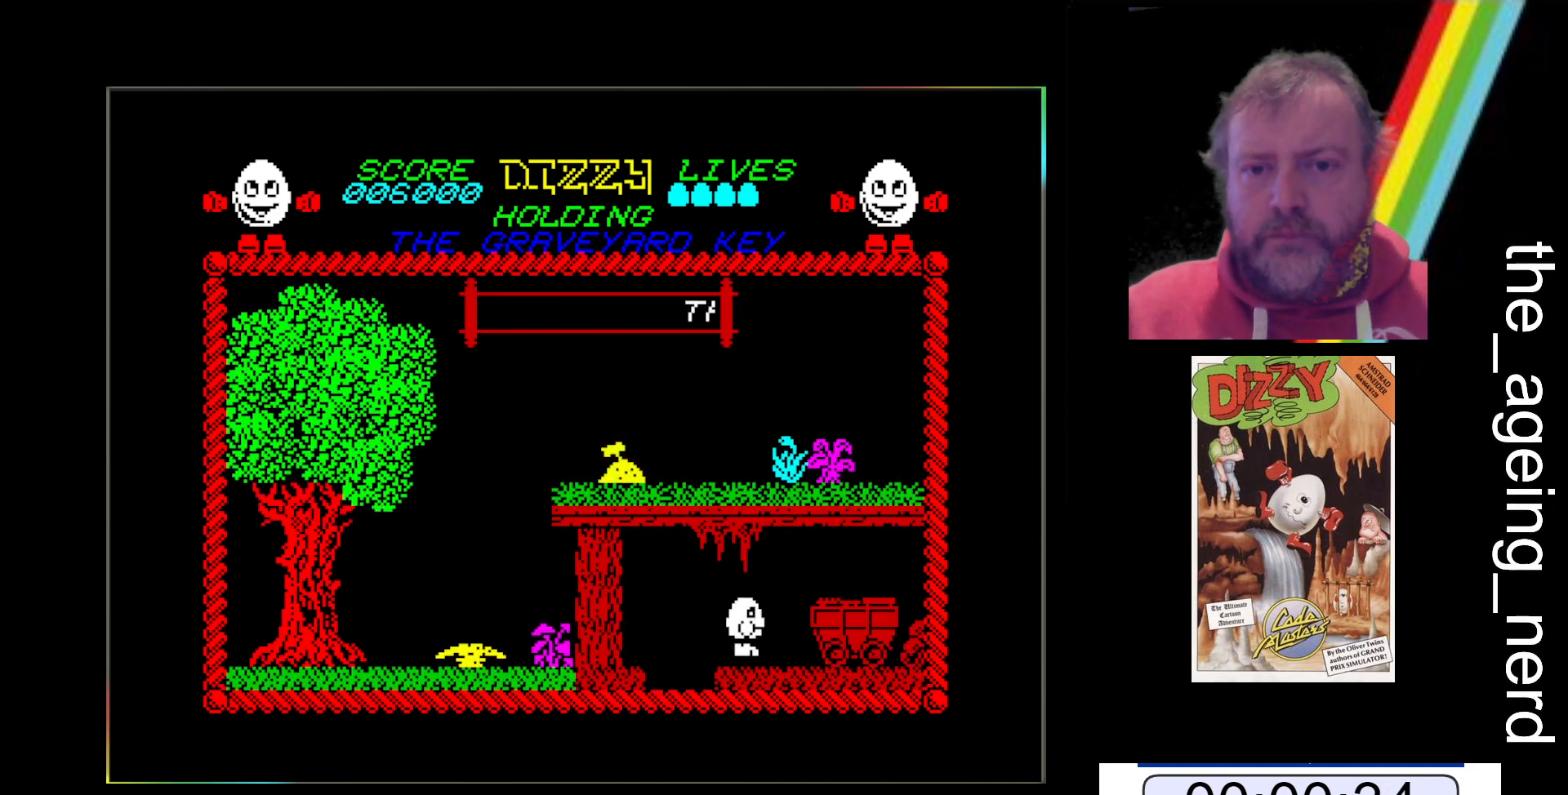
{"keys": ["space", "x"], "events": [[33, "x", "up"], [233, "x", "down"], [433, "space", "down"]]}
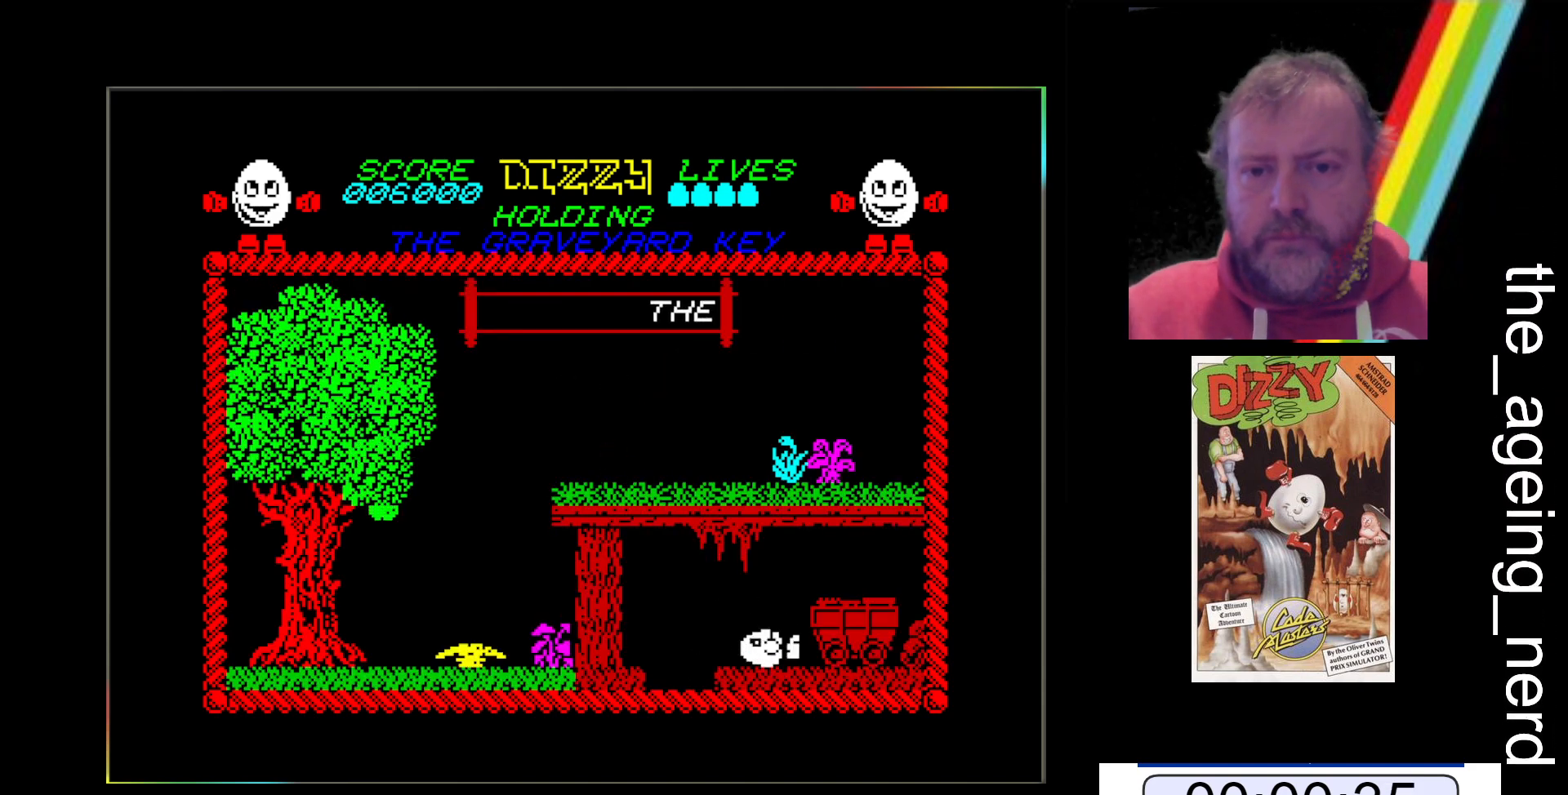
{"keys": ["space", "x"], "events": []}
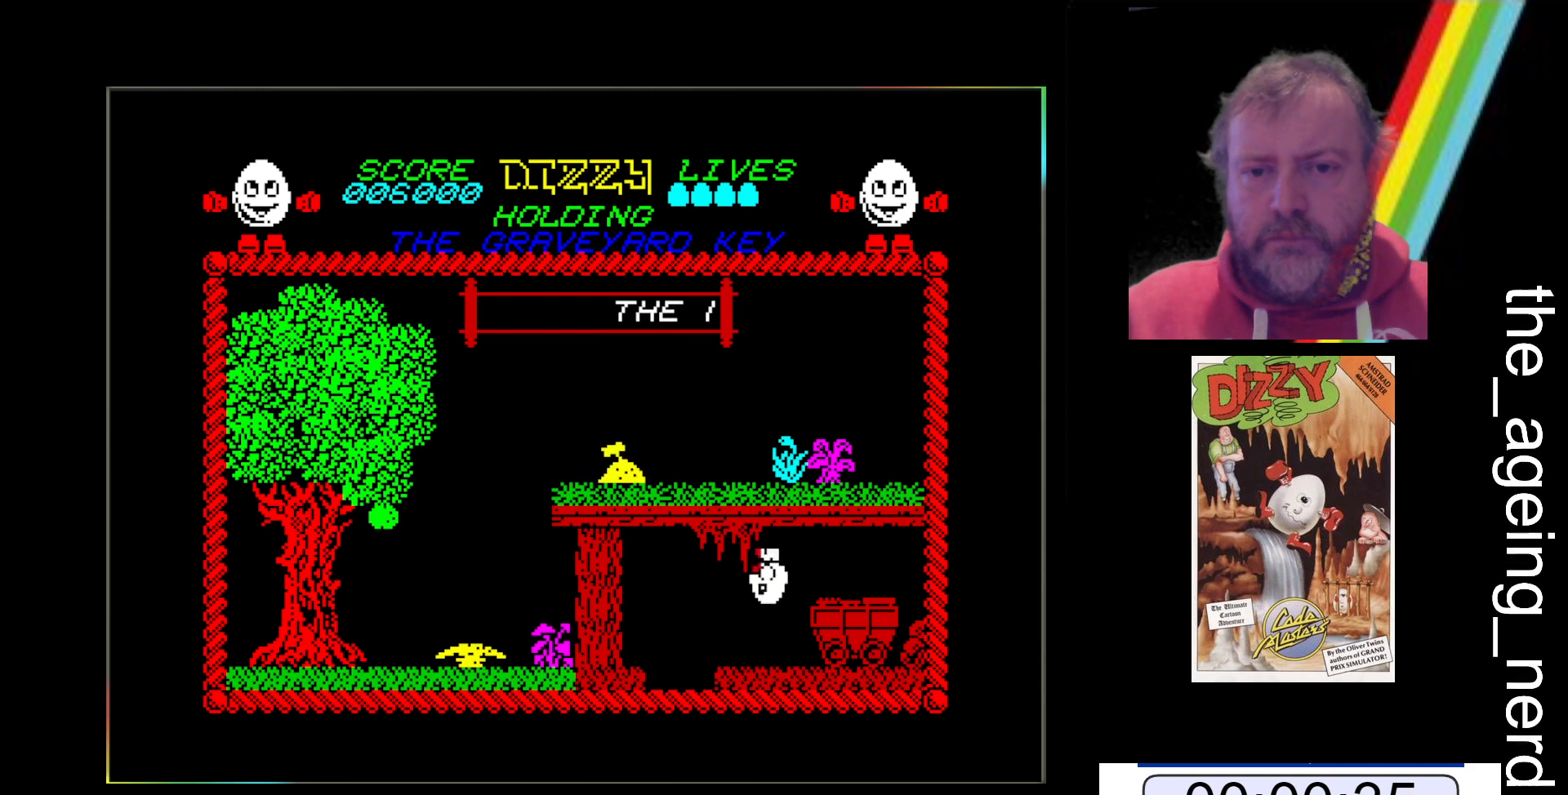
{"keys": ["x"], "events": [[100, "space", "up"]]}
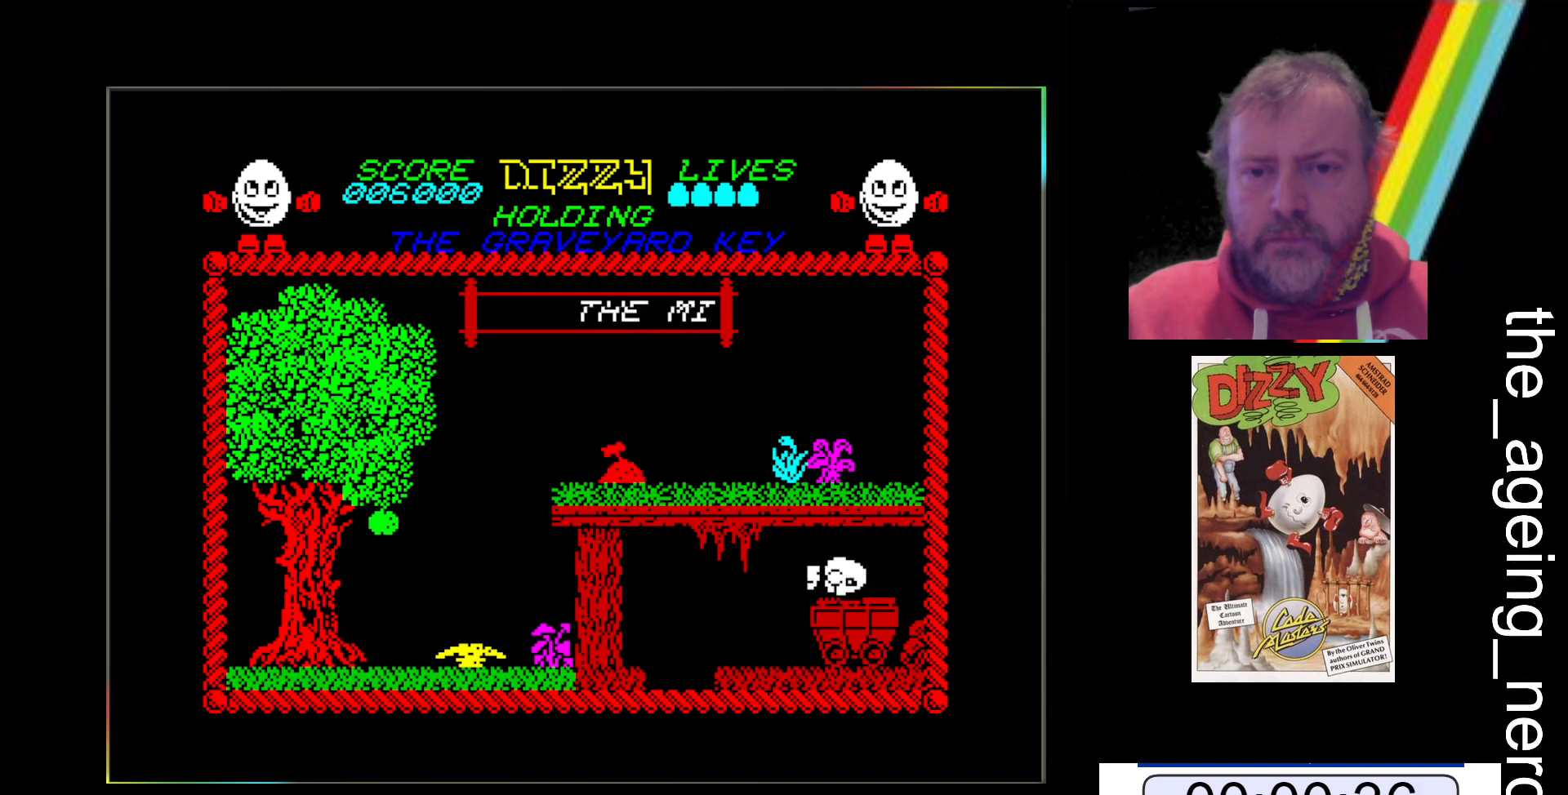
{"keys": ["x"], "events": []}
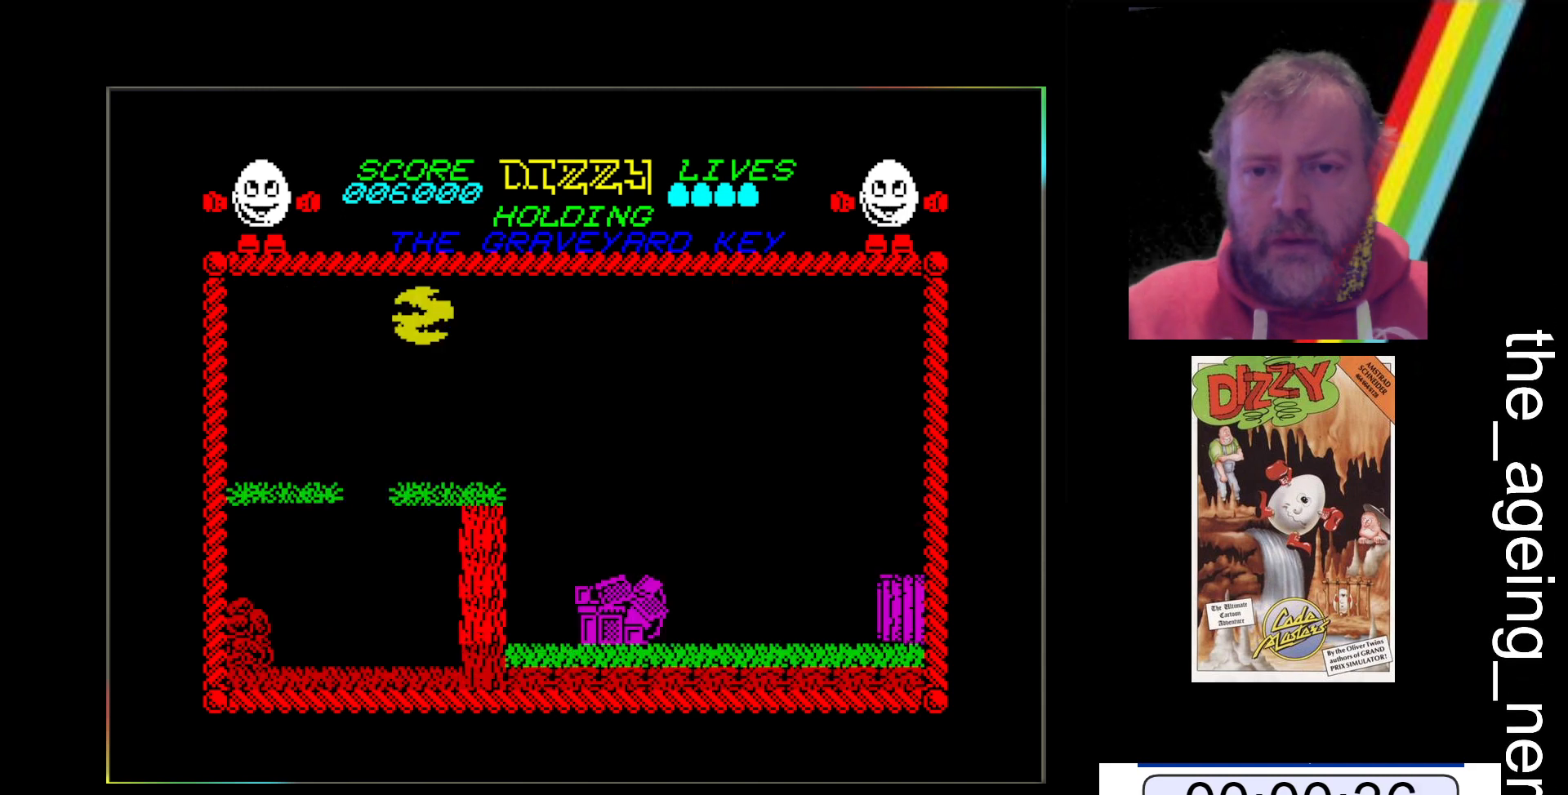
{"keys": ["x"], "events": []}
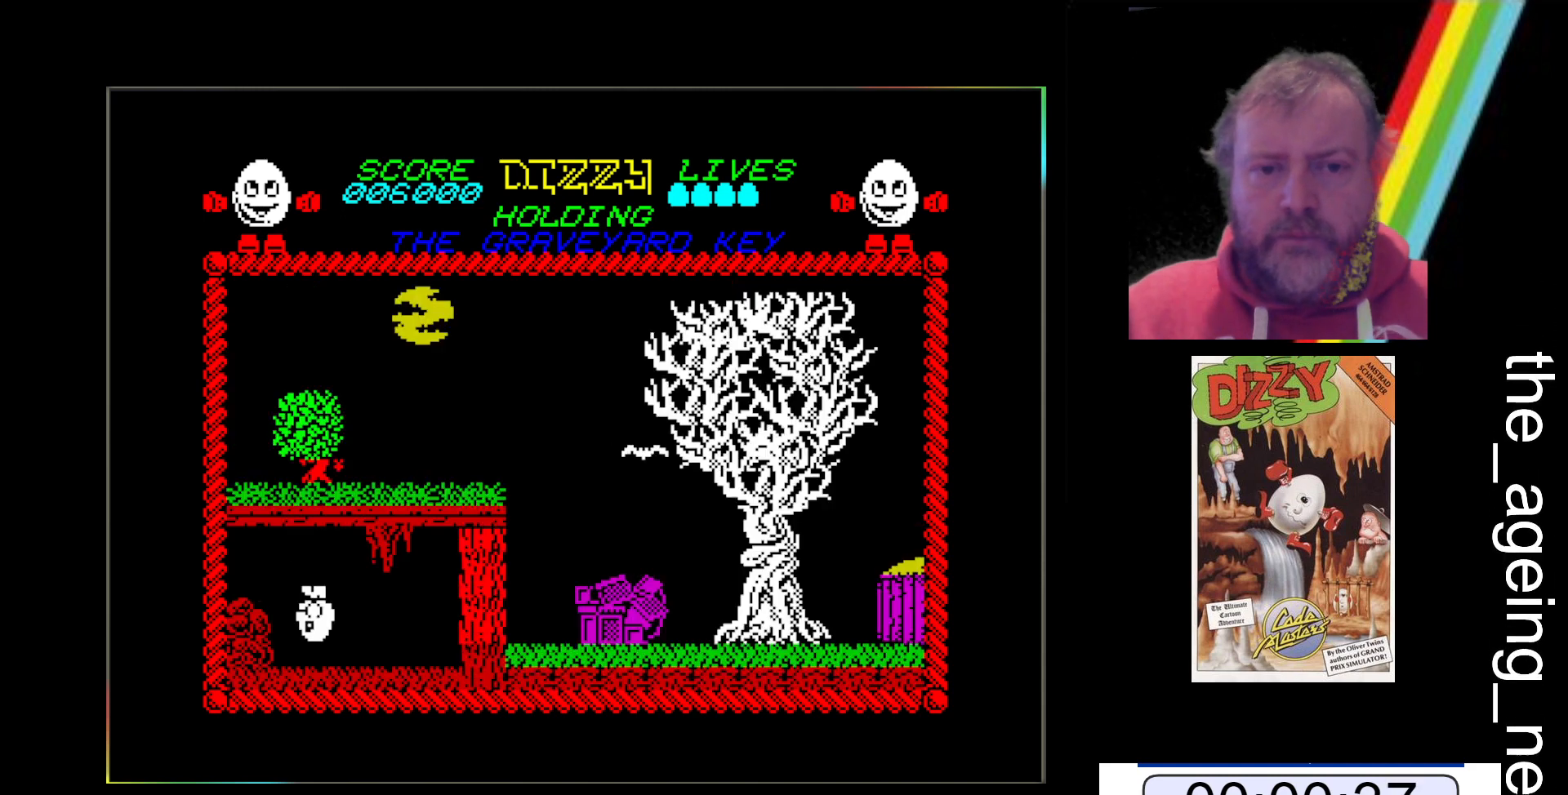
{"keys": ["z"], "events": [[100, "x", "up"], [467, "z", "down"]]}
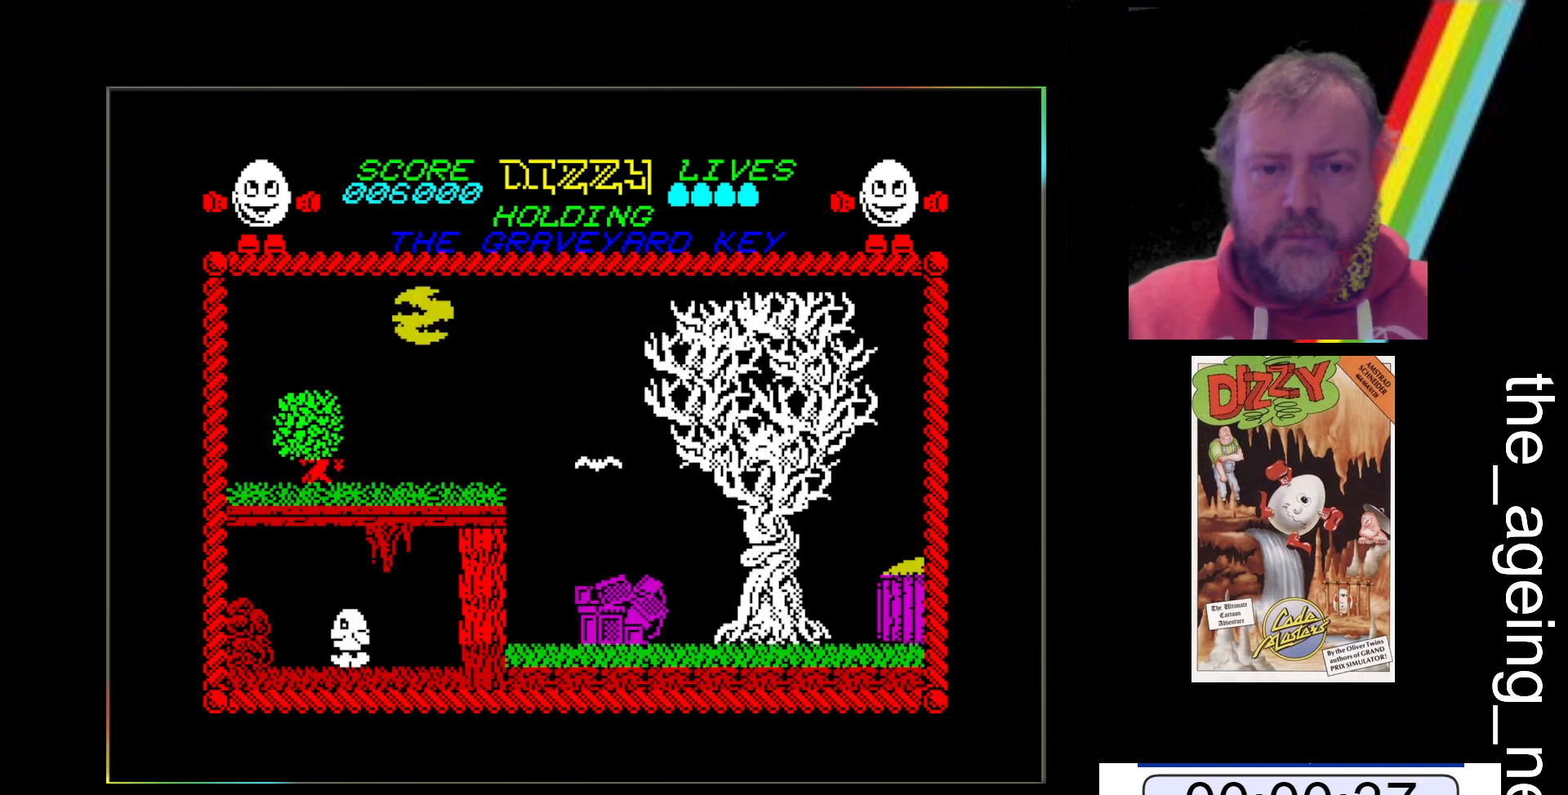
{"keys": ["space", "x"], "events": [[333, "x", "down"], [333, "z", "up"], [433, "space", "down"]]}
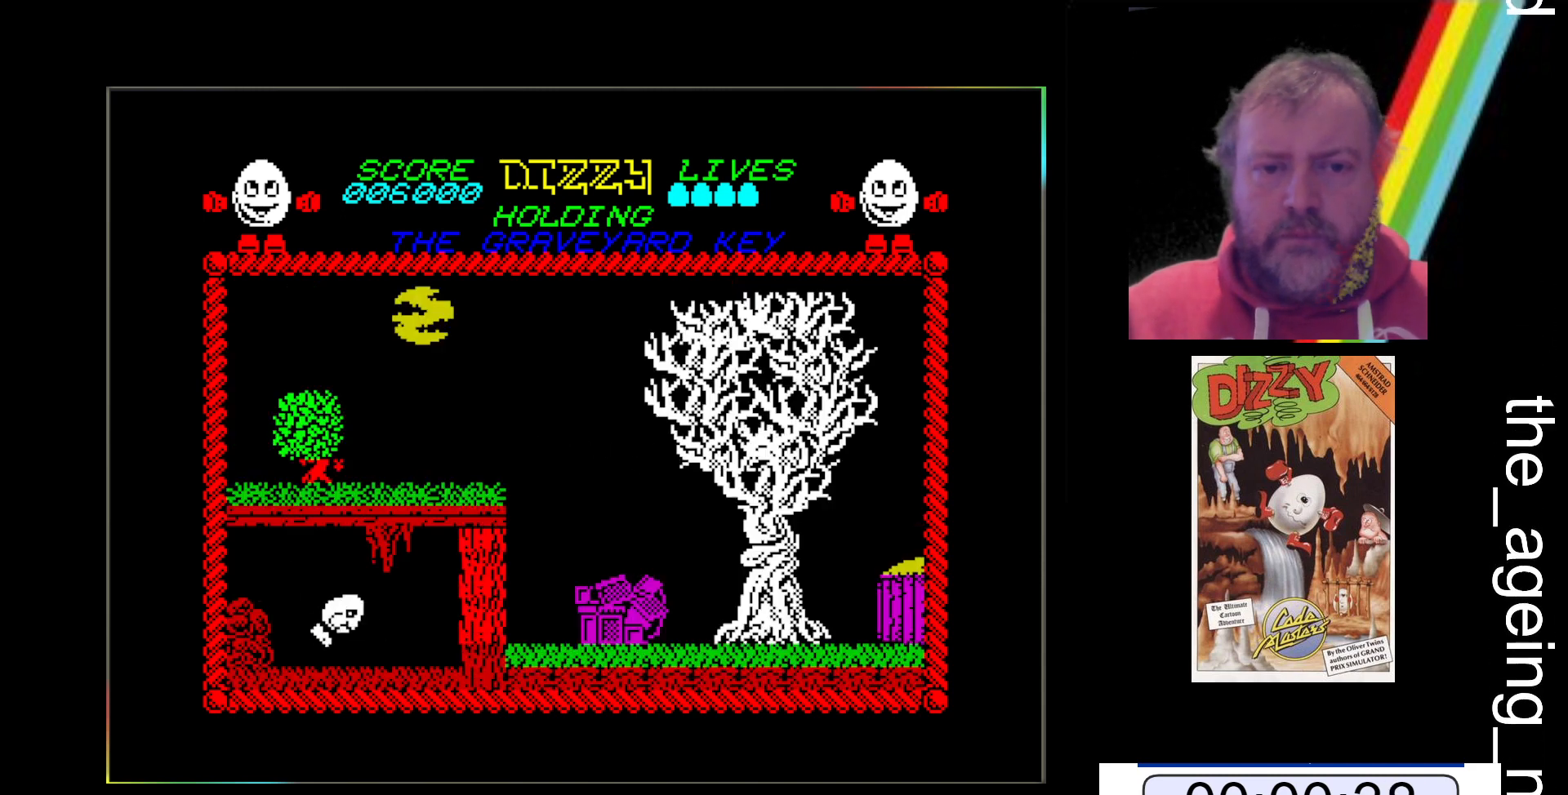
{"keys": ["x"], "events": [[67, "space", "up"]]}
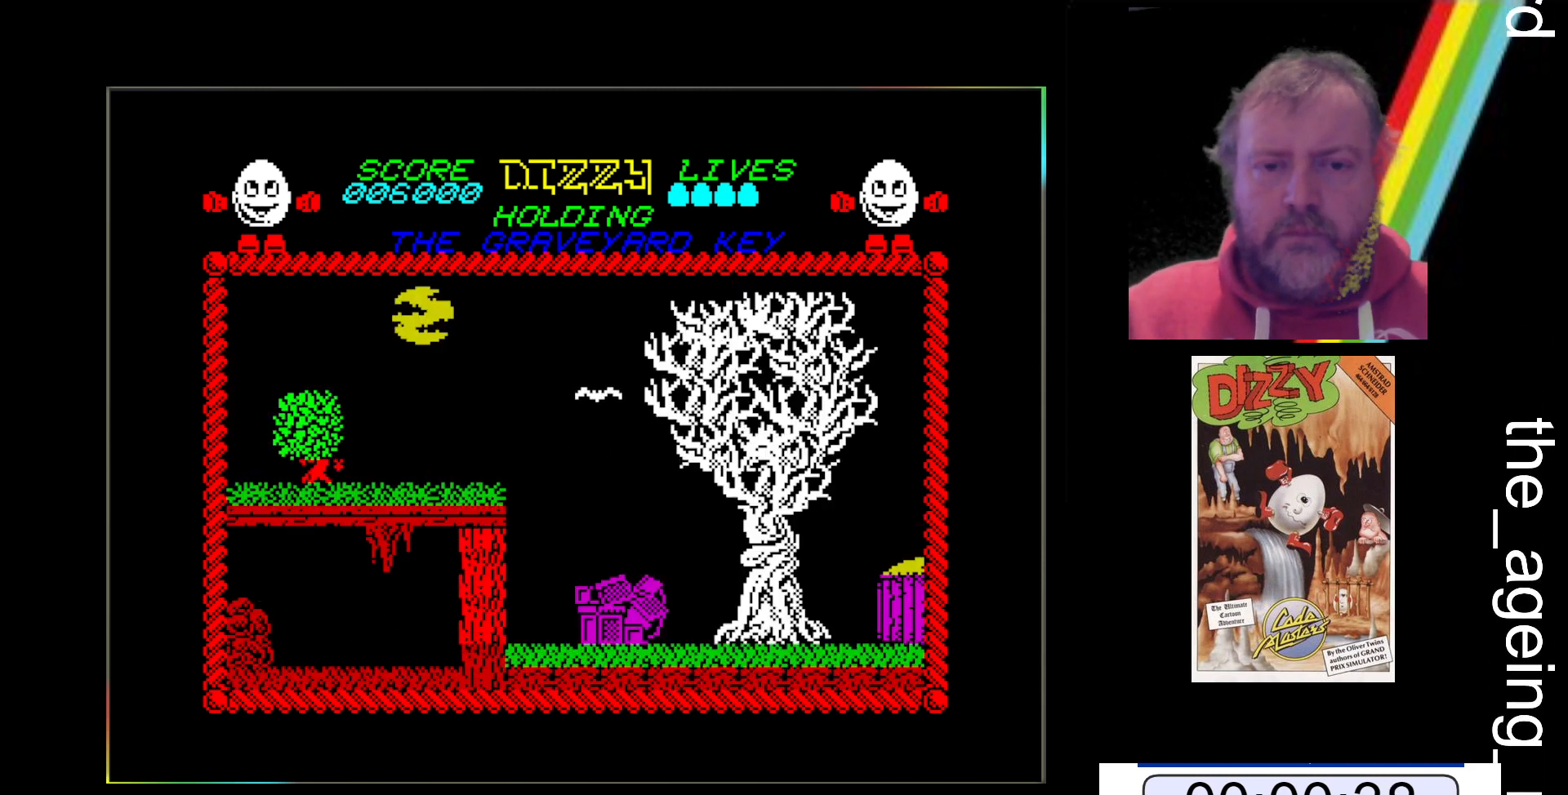
{"keys": ["z"], "events": [[100, "x", "up"], [233, "z", "down"]]}
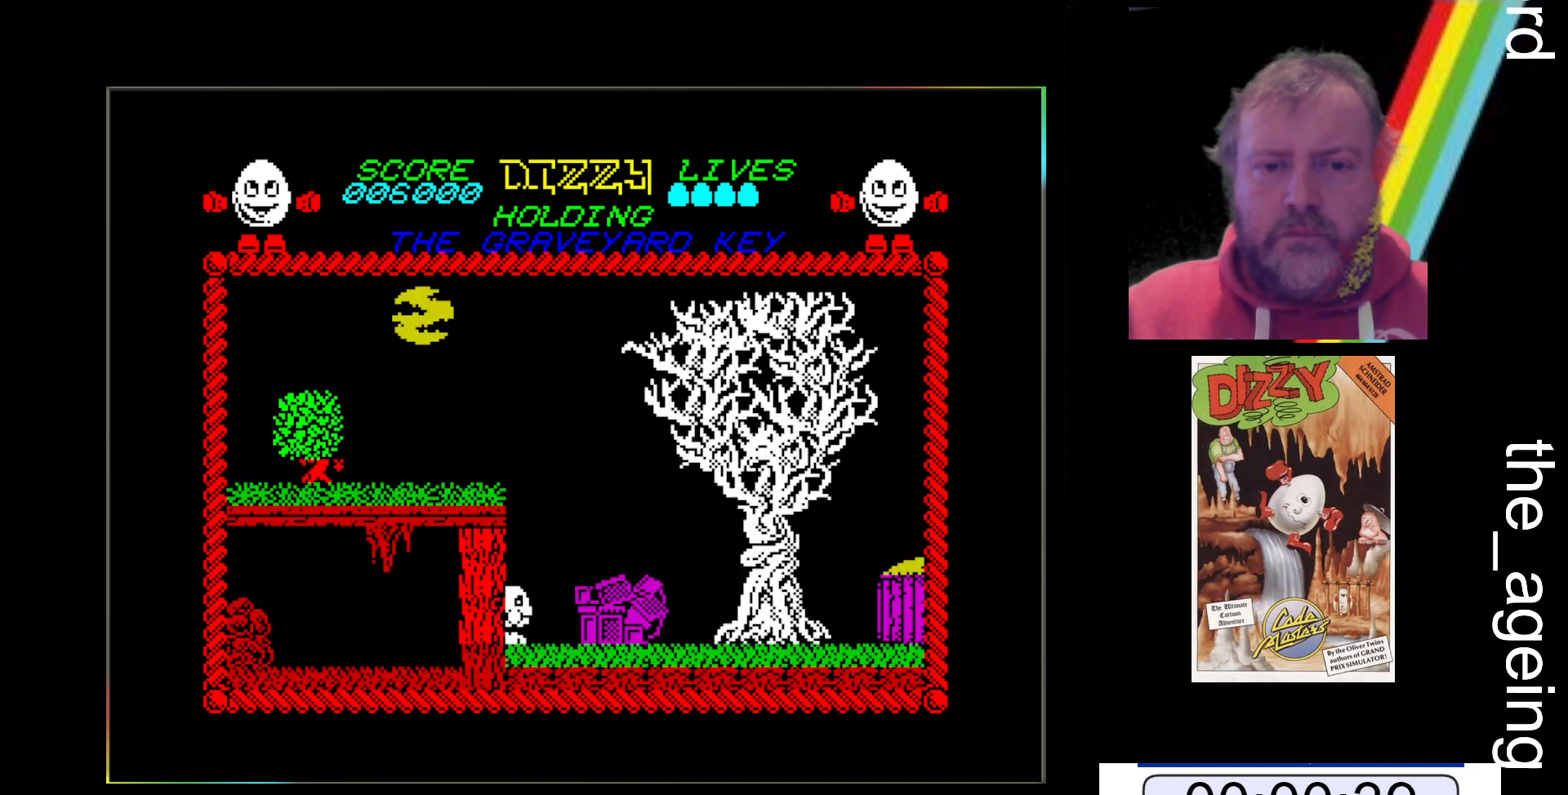
{"keys": ["space", "x"], "events": [[433, "z", "up"], [467, "space", "down"], [467, "x", "down"]]}
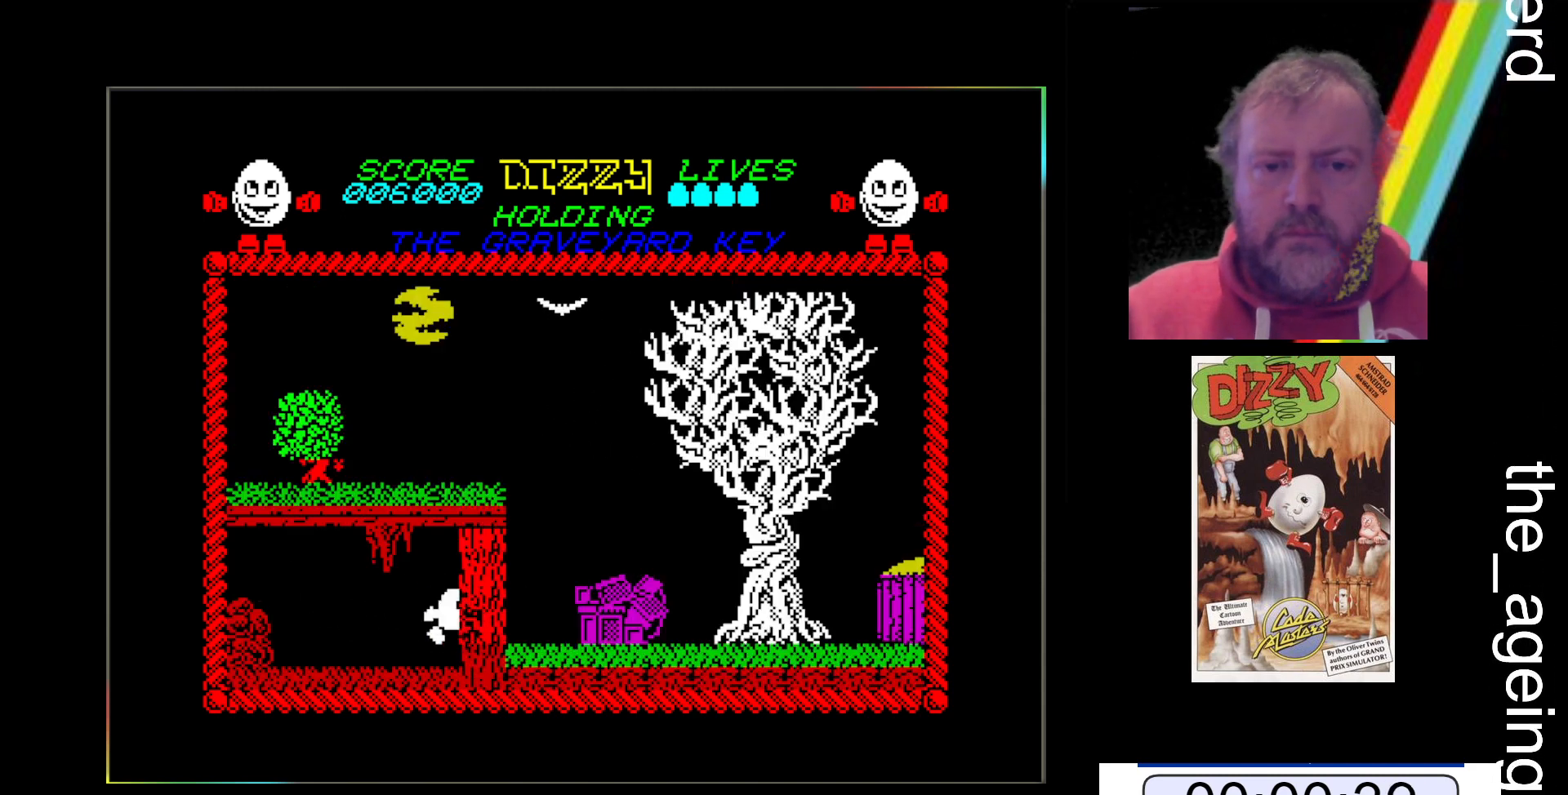
{"keys": [], "events": [[267, "space", "up"], [333, "x", "up"]]}
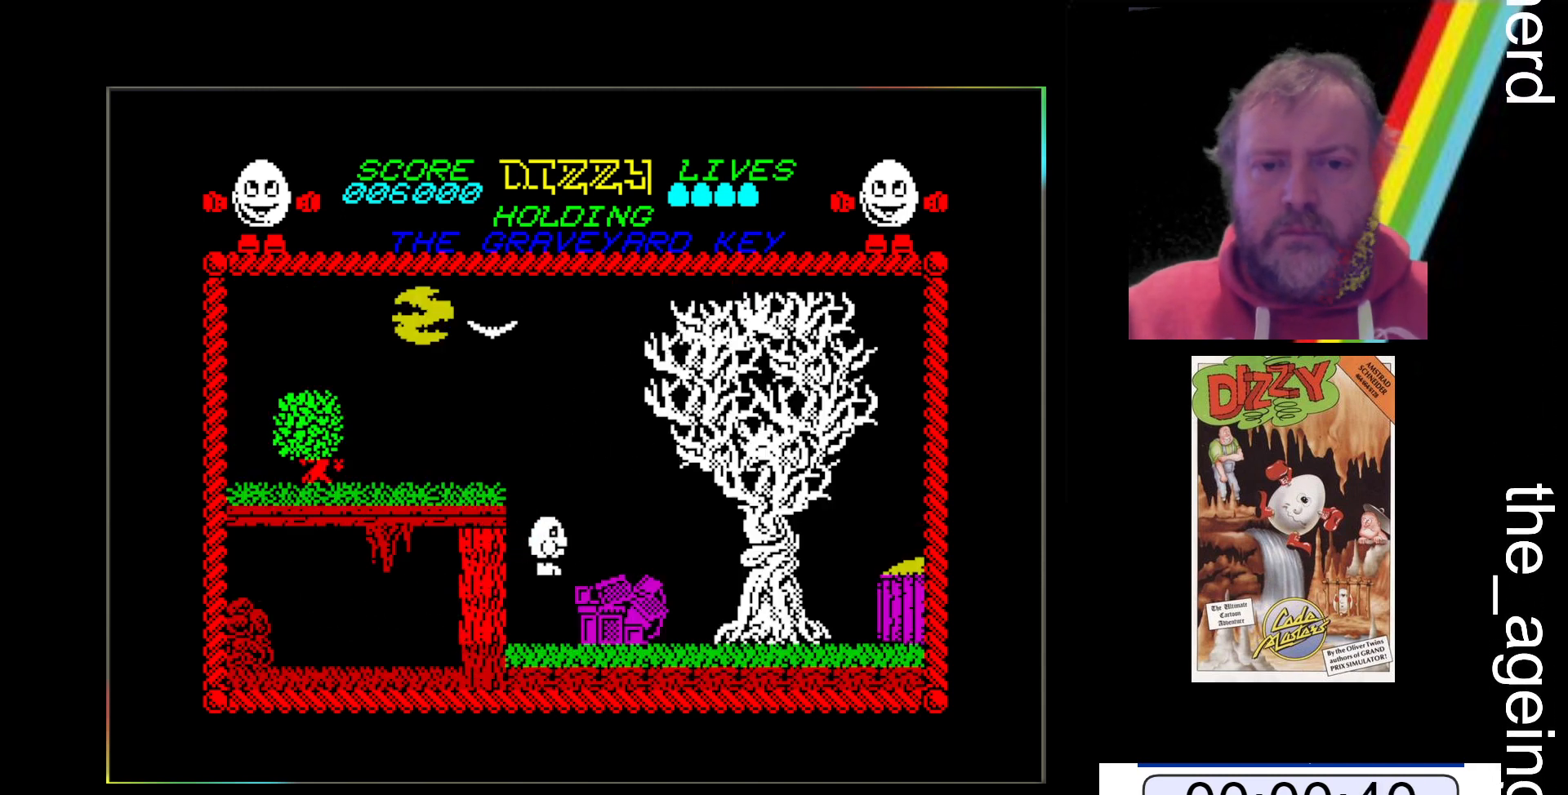
{"keys": ["z"], "events": [[500, "z", "down"]]}
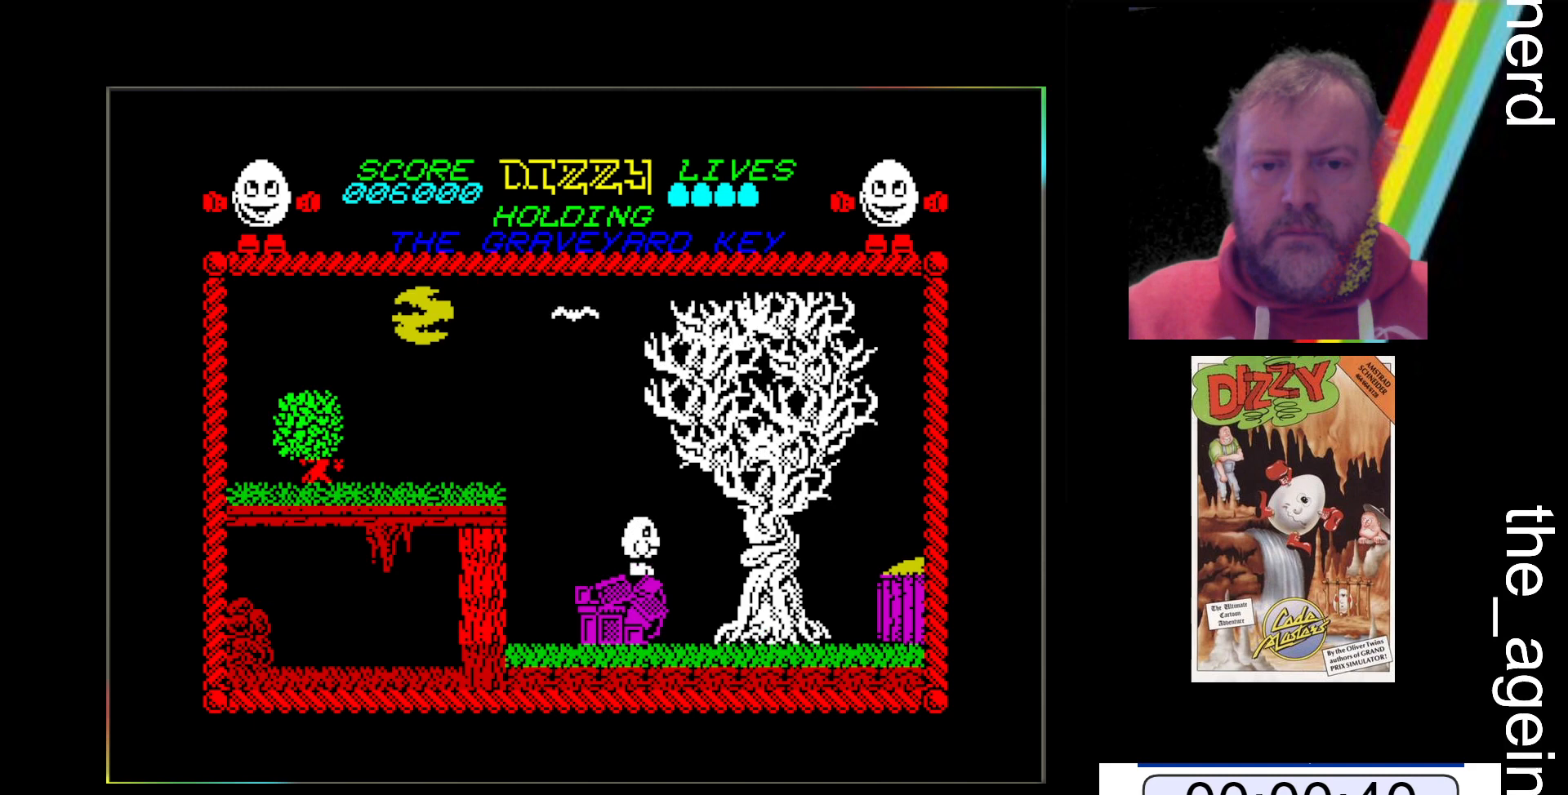
{"keys": ["space", "z"], "events": [[333, "space", "down"]]}
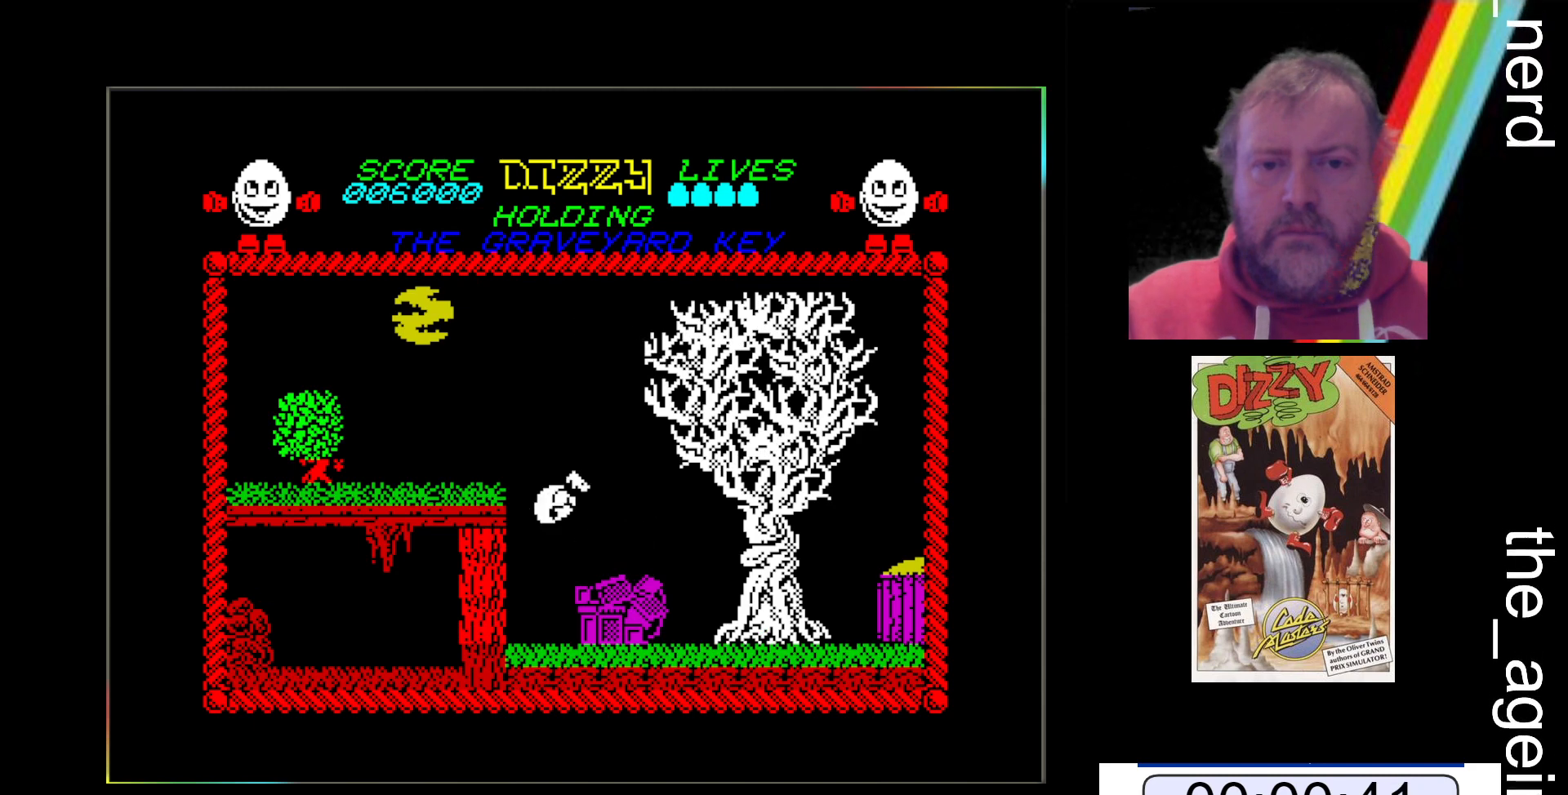
{"keys": ["z"], "events": [[200, "space", "up"]]}
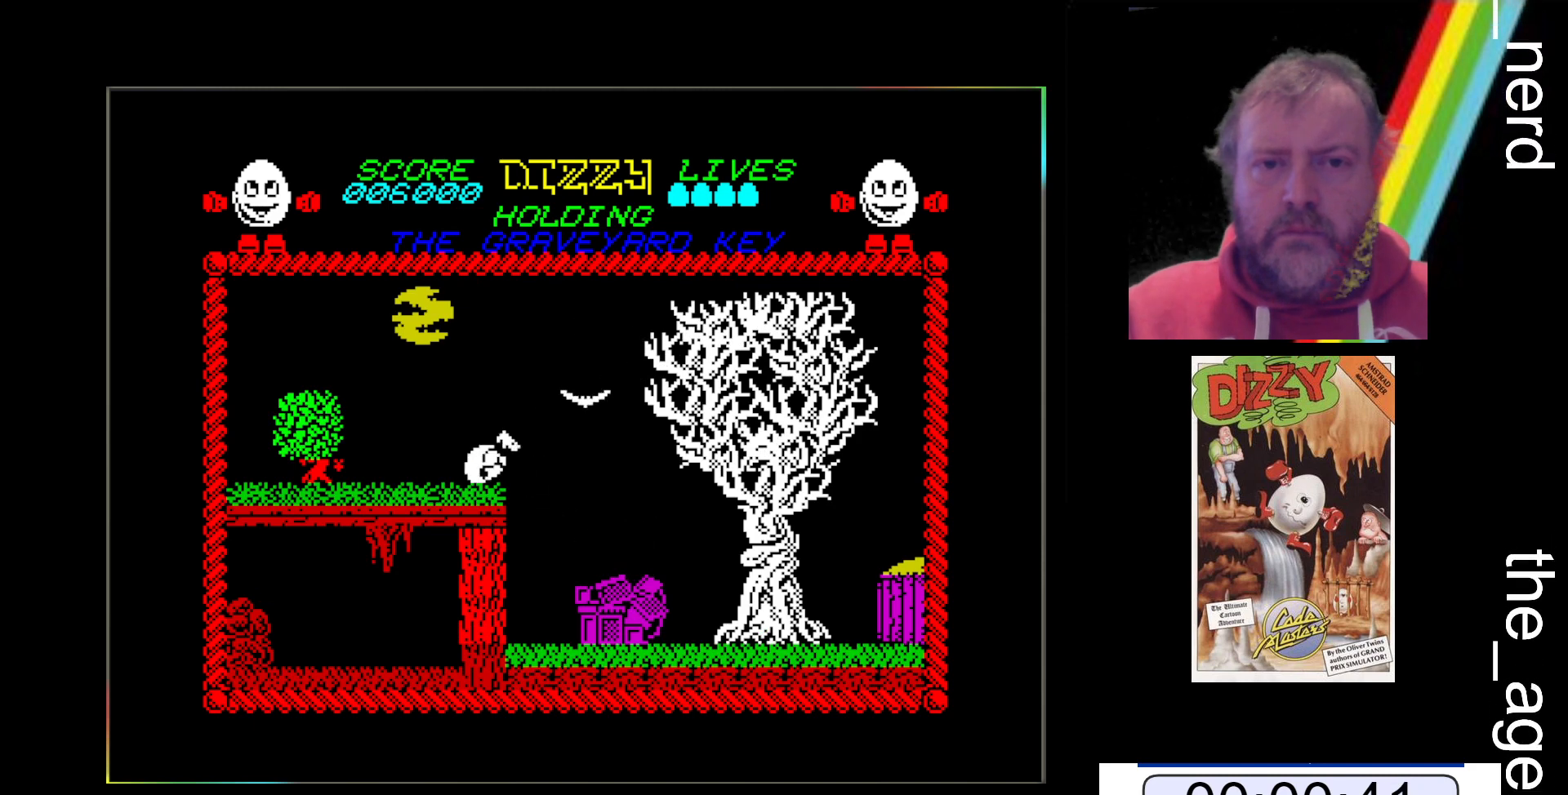
{"keys": ["z"], "events": []}
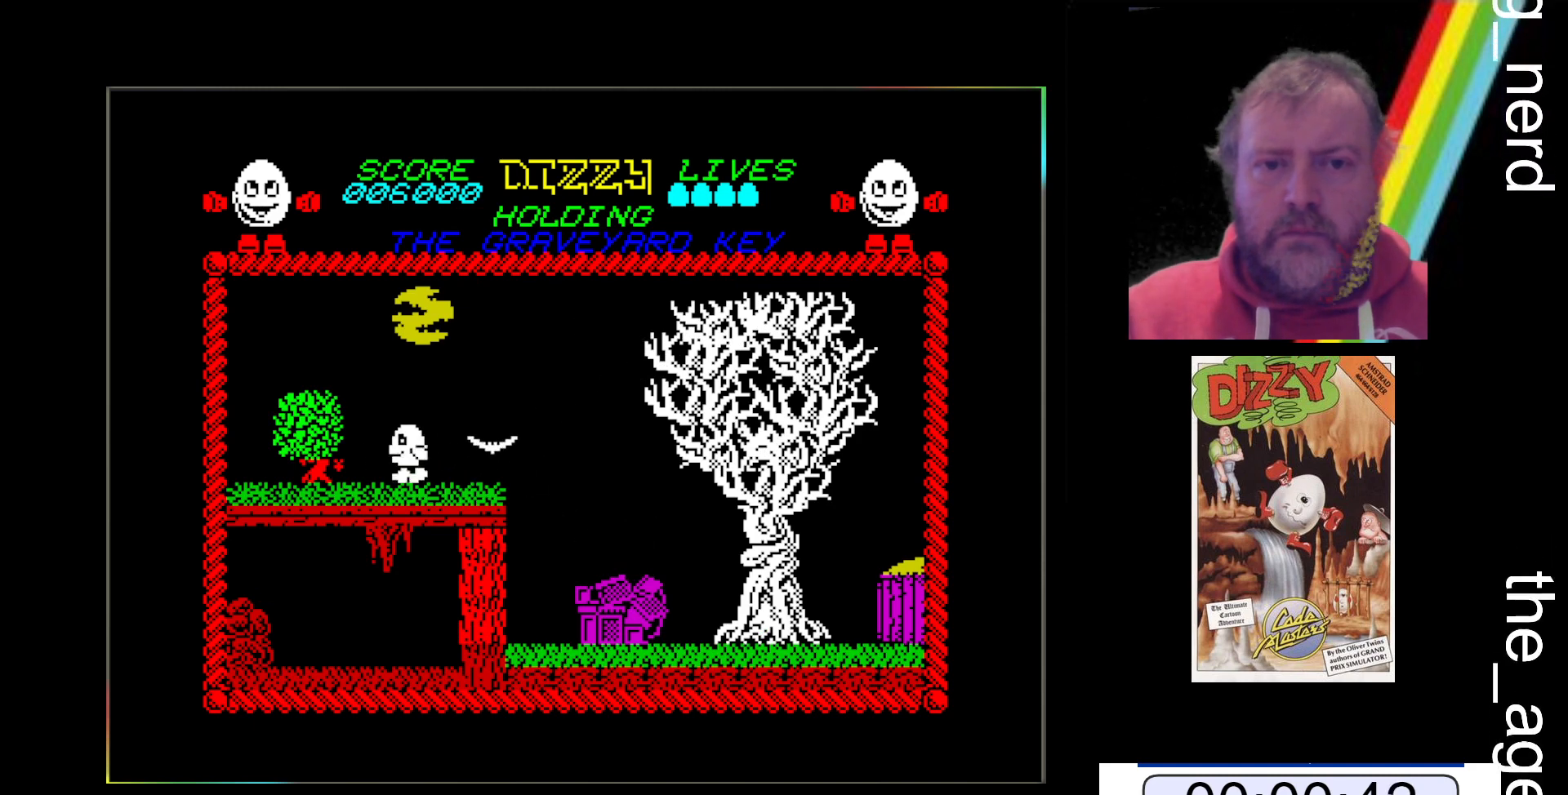
{"keys": ["z"], "events": []}
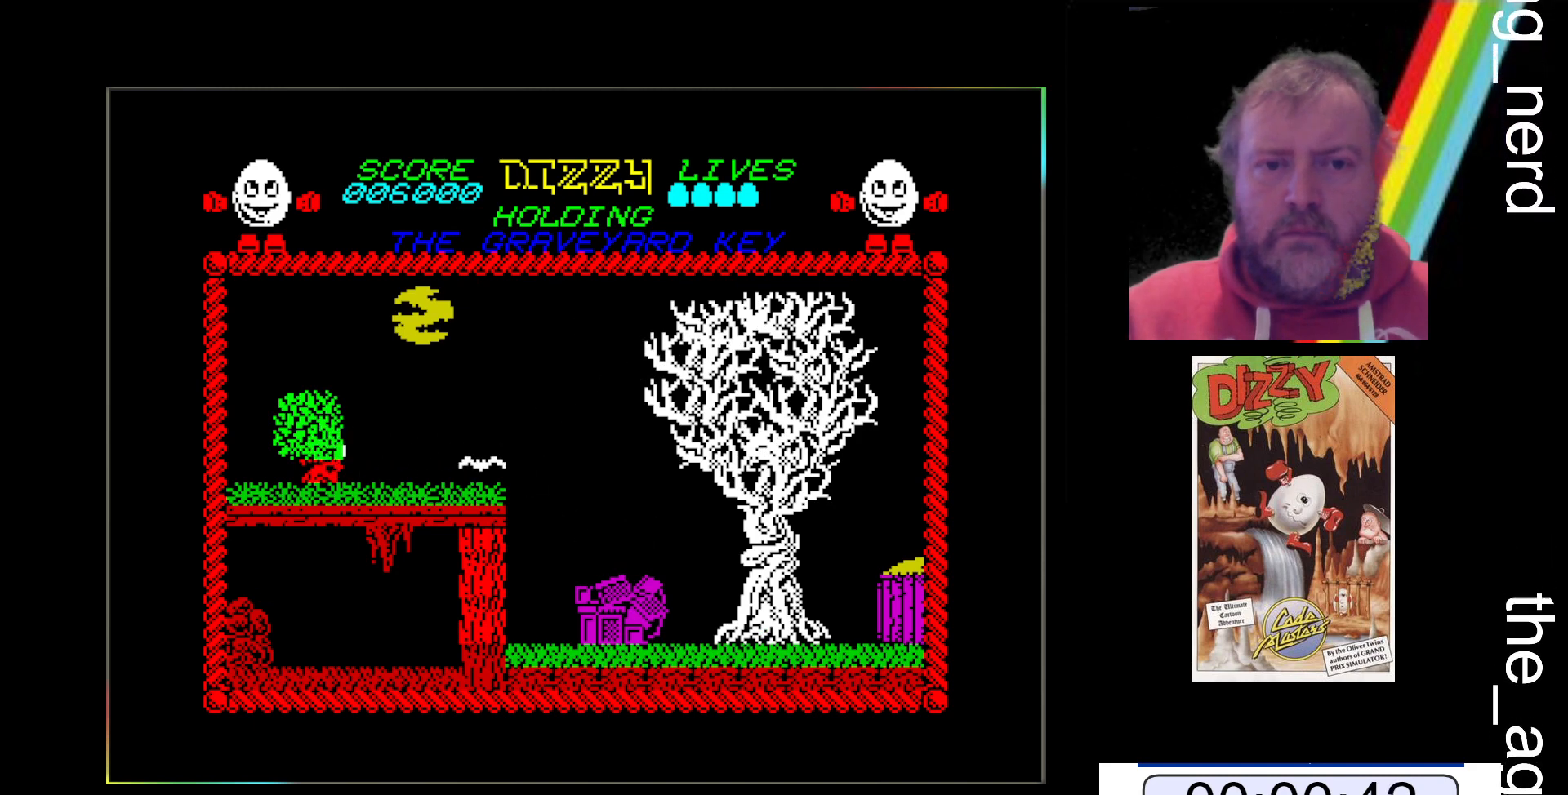
{"keys": ["z"], "events": []}
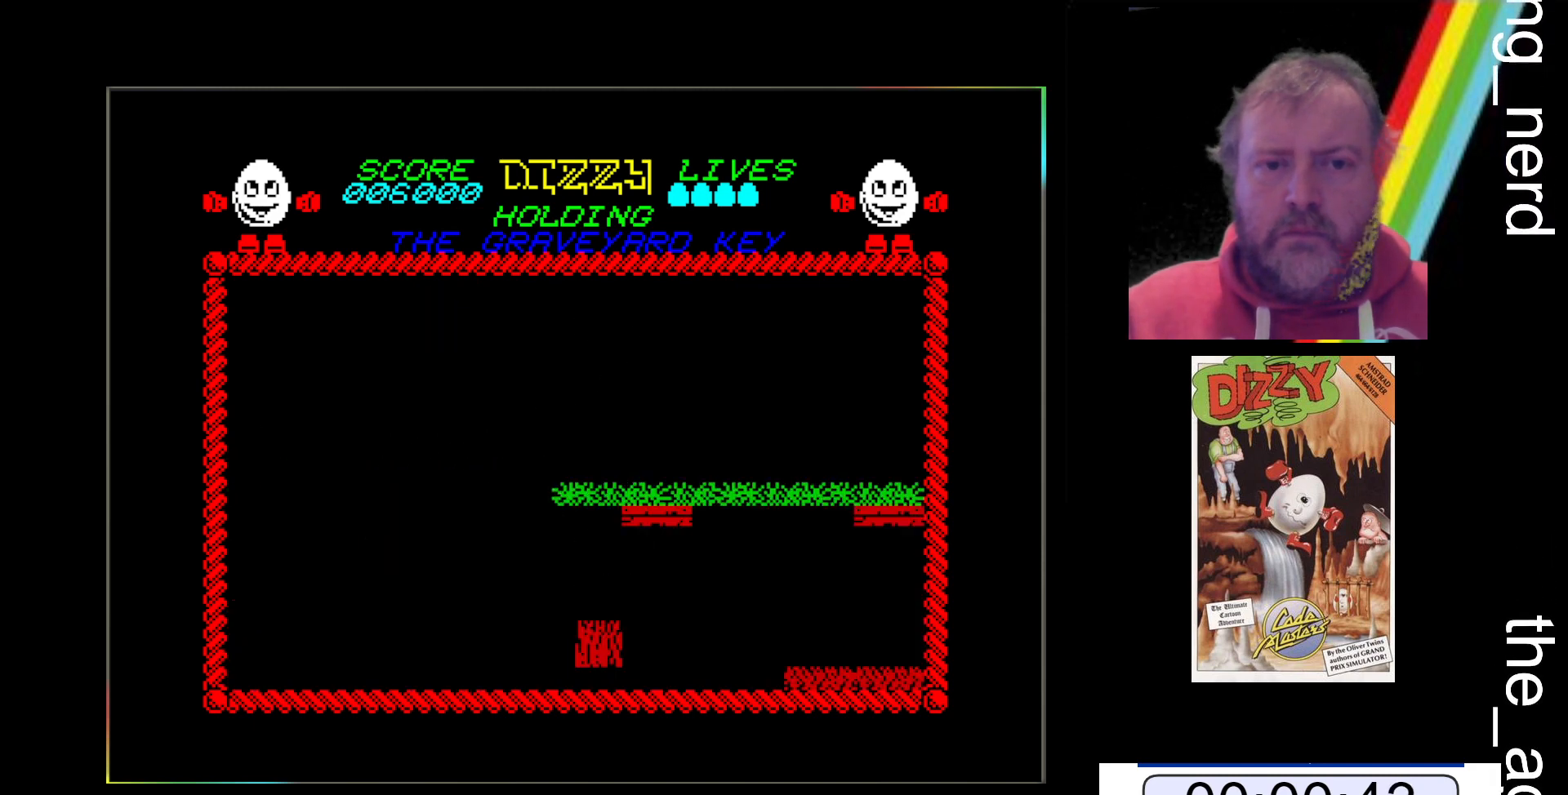
{"keys": [], "events": [[167, "z", "up"]]}
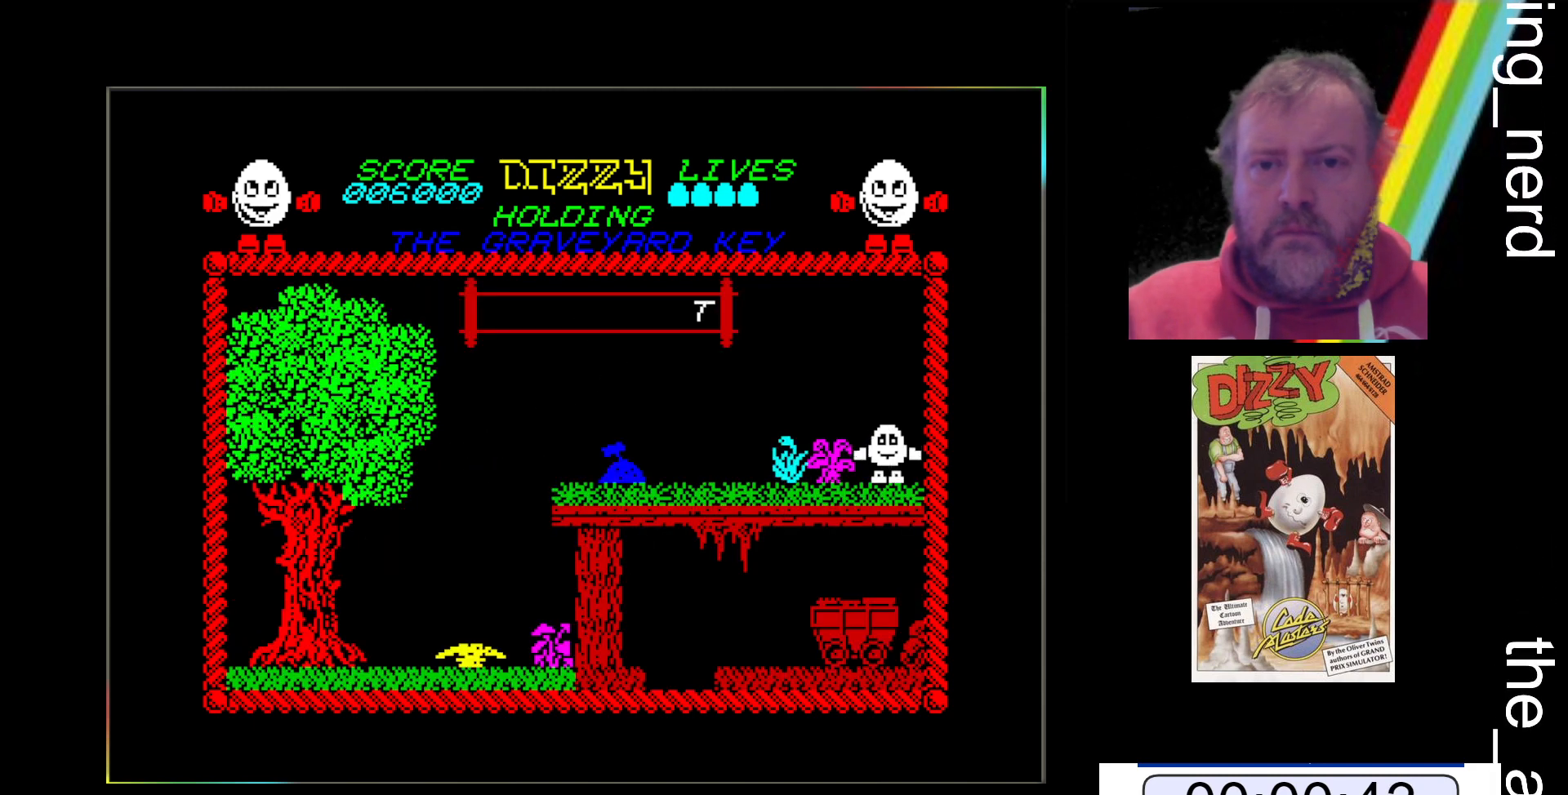
{"keys": [], "events": [[100, "return", "down"], [267, "return", "up"]]}
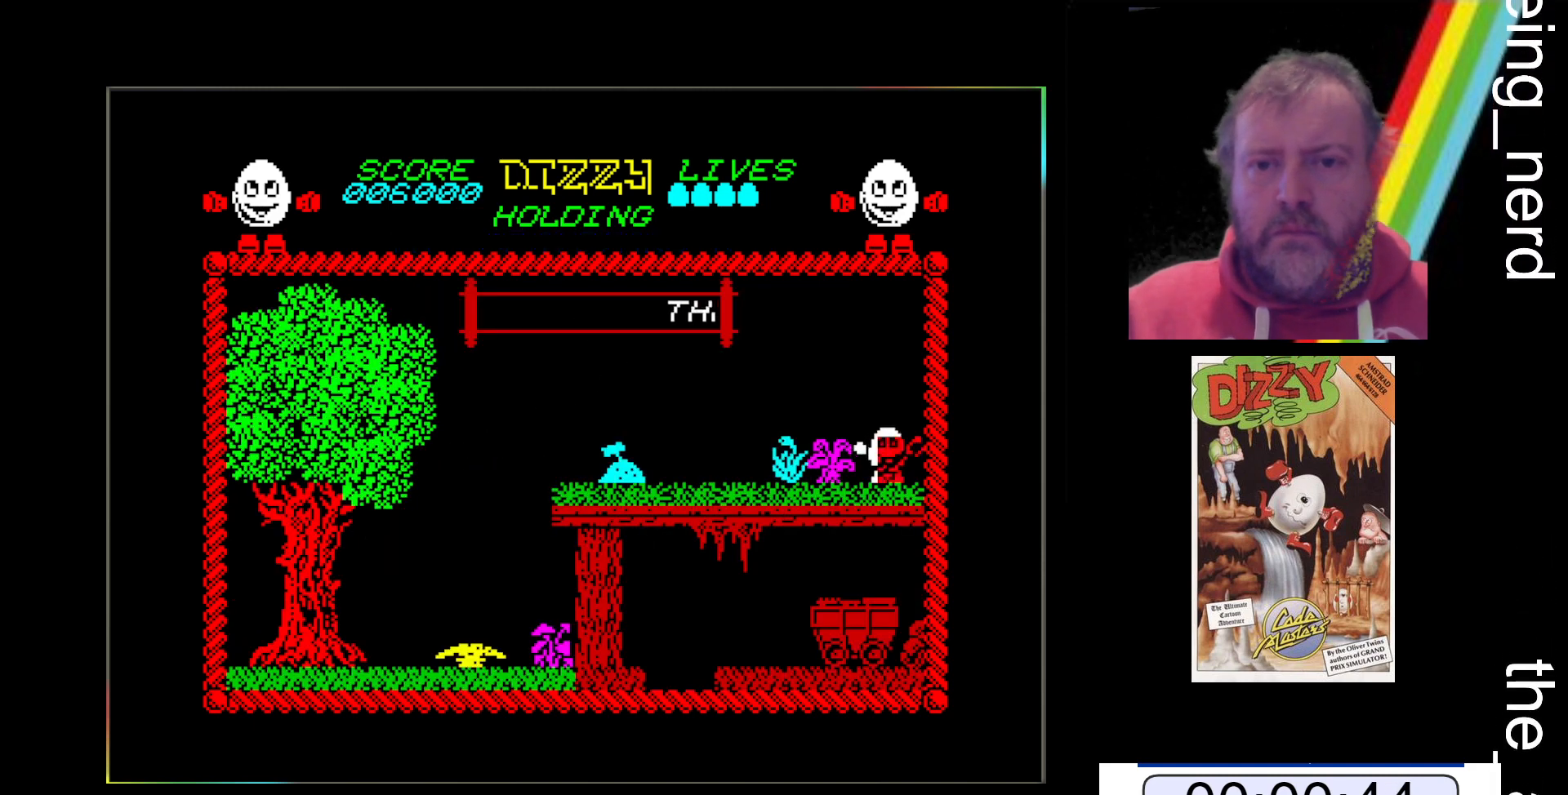
{"keys": [], "events": []}
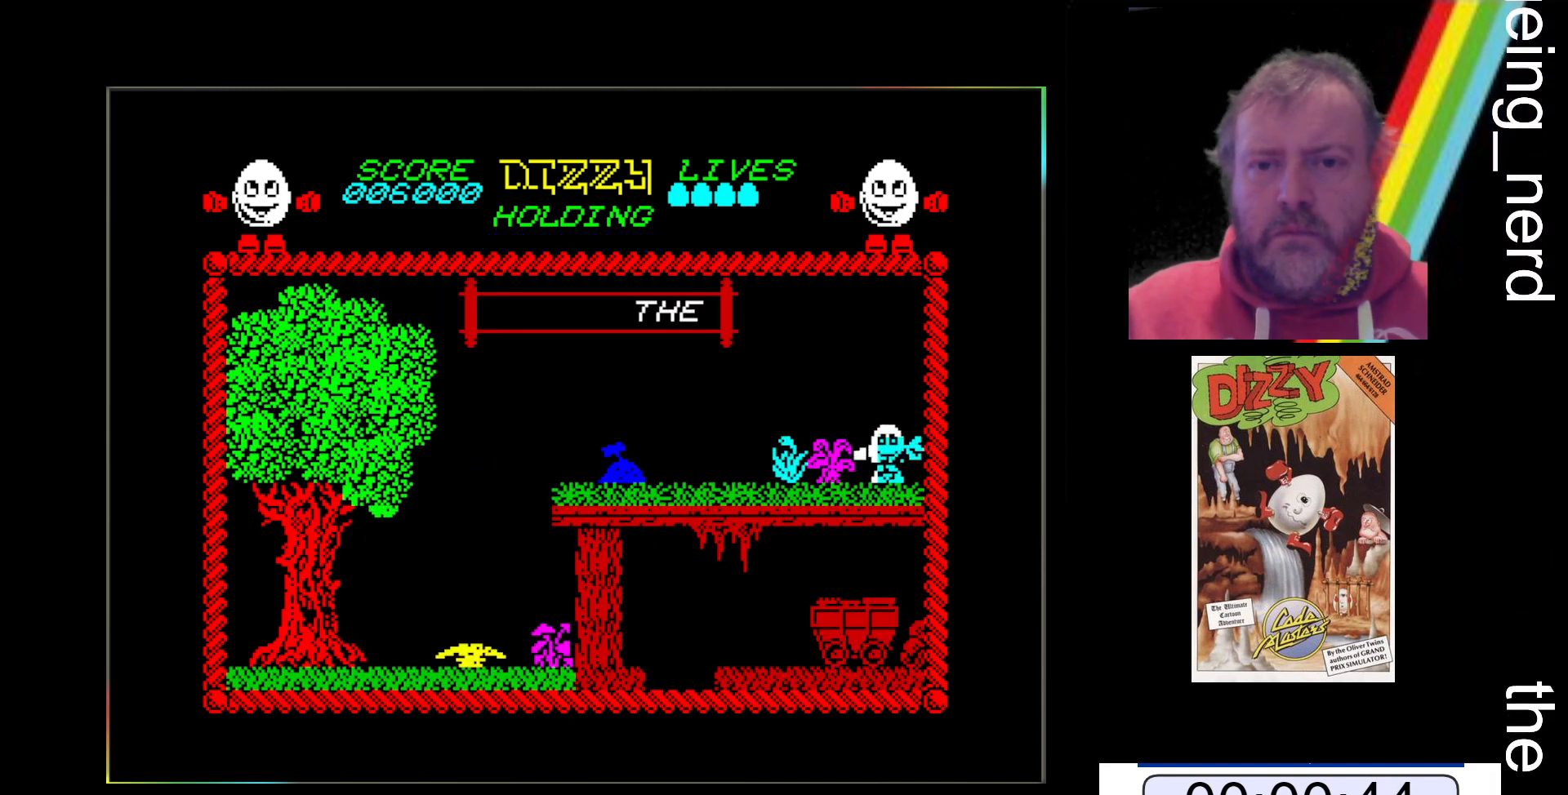
{"keys": ["z"], "events": [[67, "z", "down"]]}
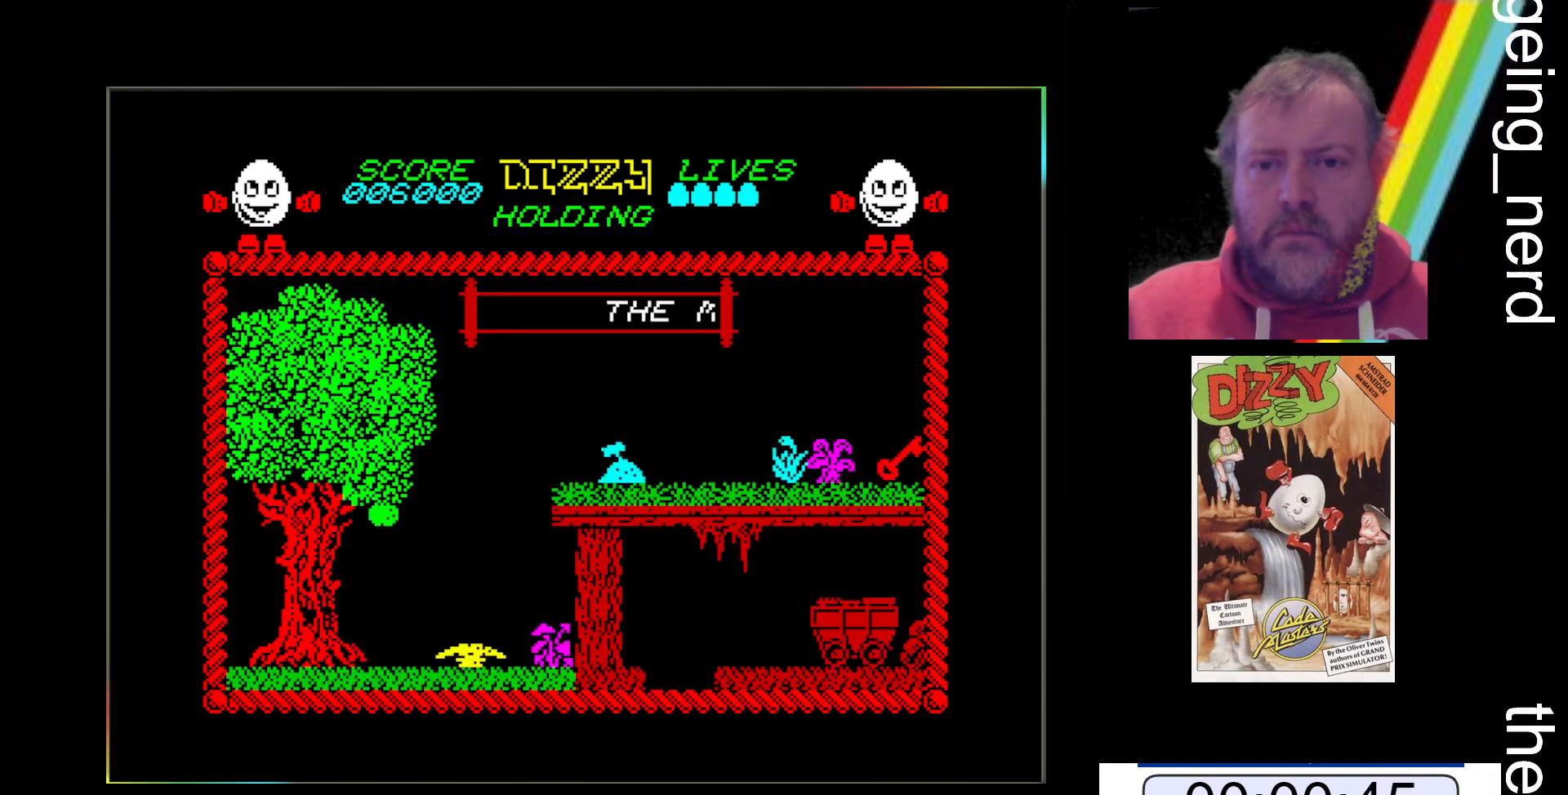
{"keys": ["z"], "events": []}
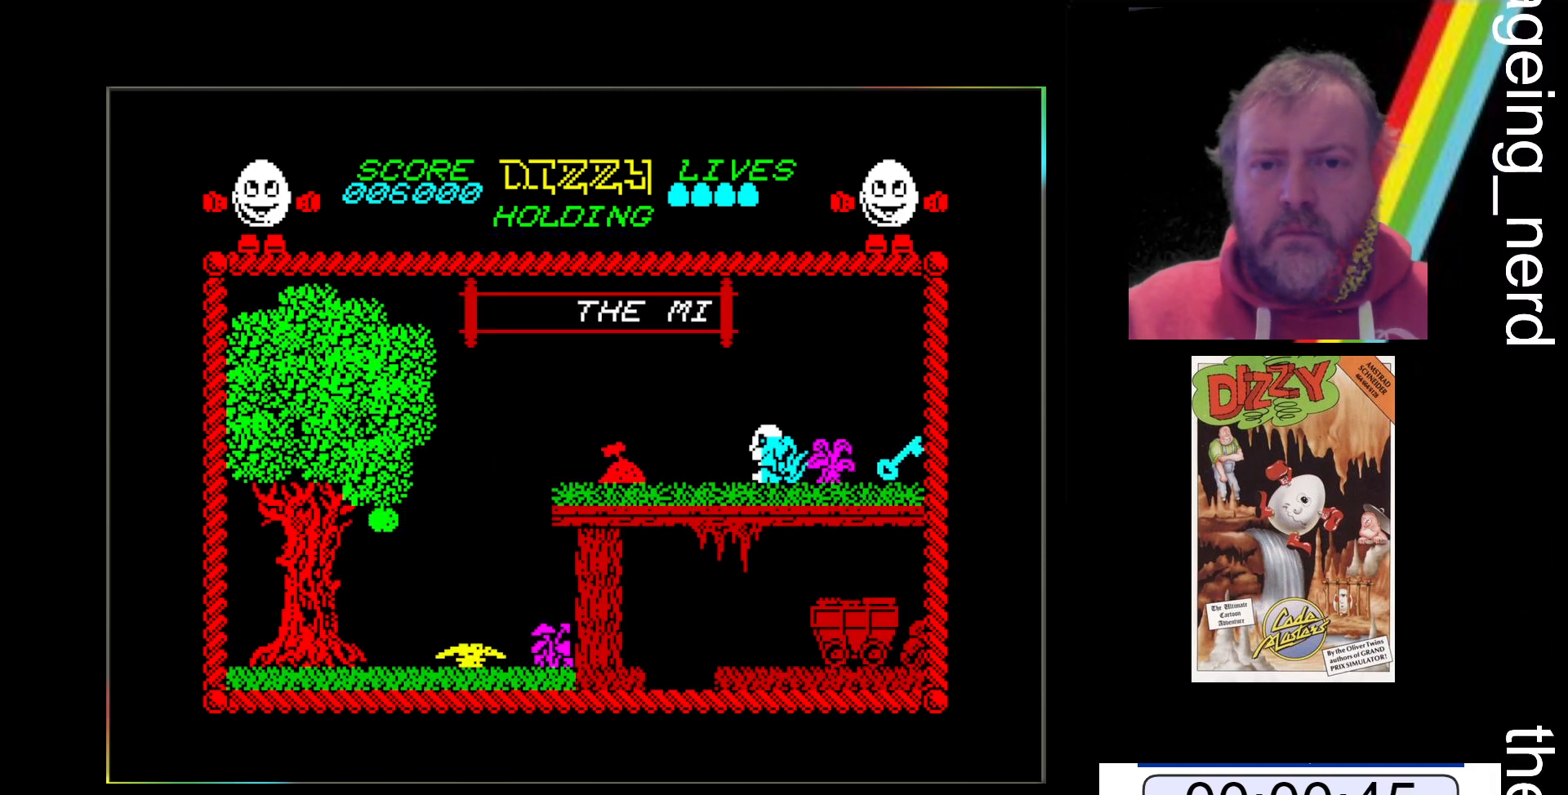
{"keys": ["z"], "events": []}
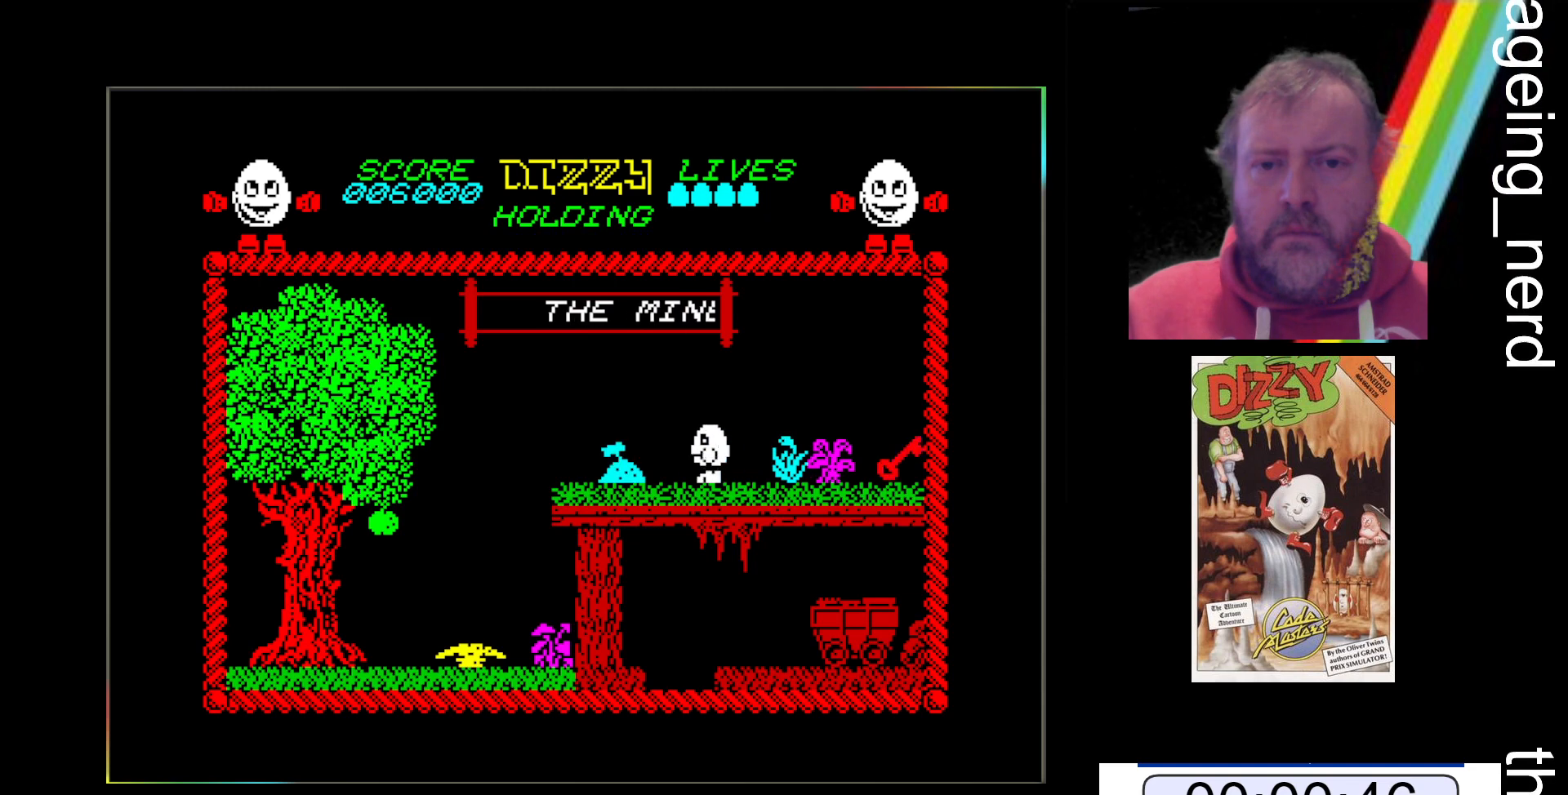
{"keys": ["z"], "events": []}